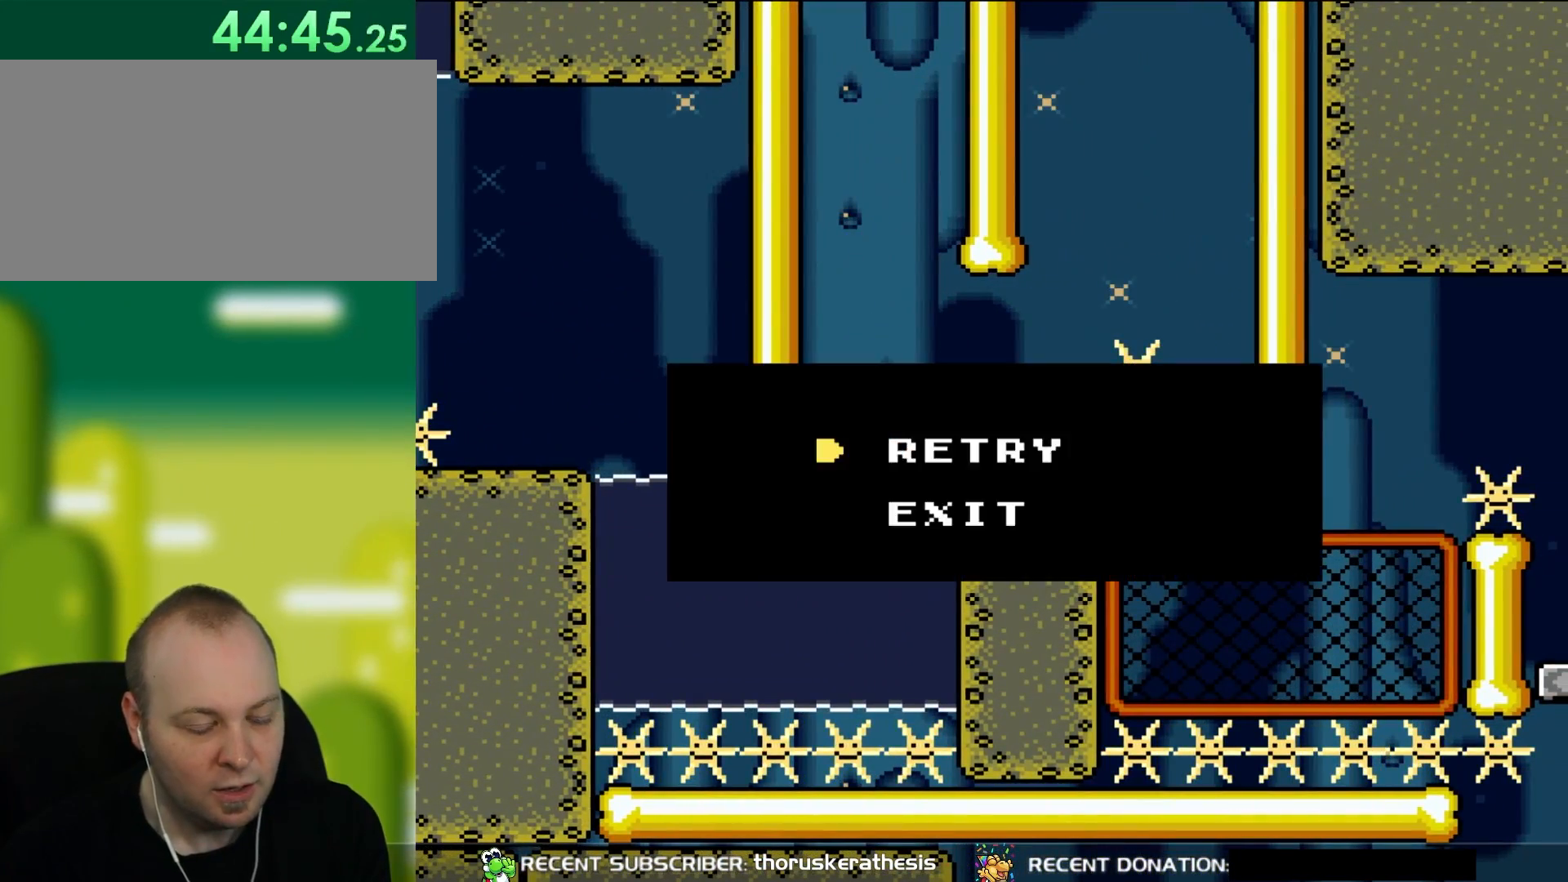
Gameplay with a controller (Nintendo layout); each line is a JSON object with the inputs held at the frame after it. "events" lists button and stick changes between this image and that frame as [ms after this image, input, new state], when the widget could be followed in between. Not read: L3 R3.
{"buttons": ["B"], "events": [[50, "B", "down"], [183, "B", "up"], [283, "B", "down"], [383, "B", "up"], [483, "B", "down"]]}
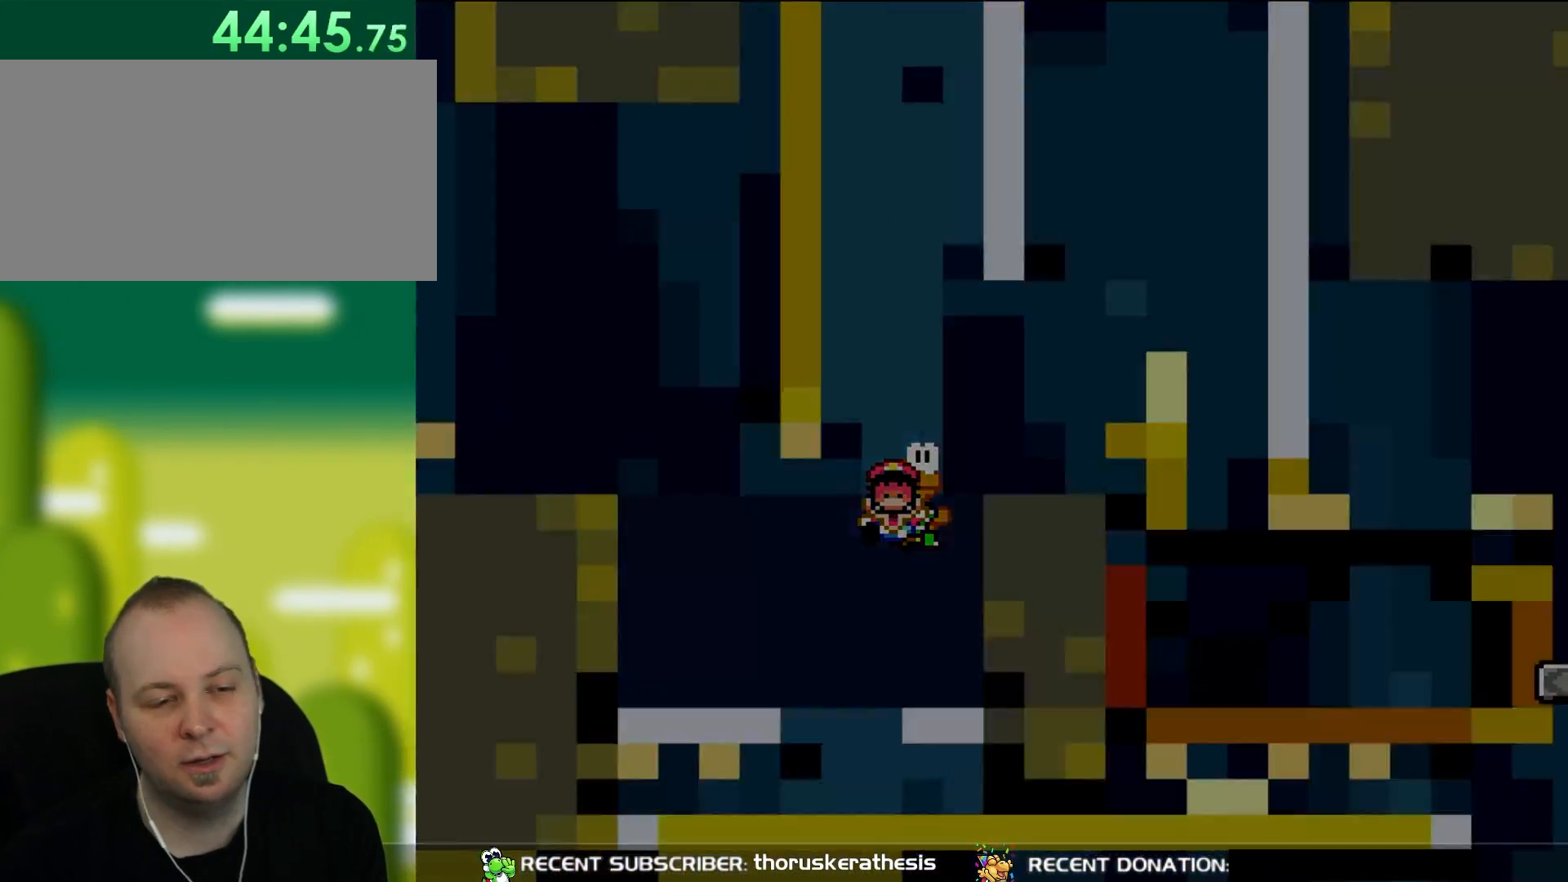
{"buttons": ["B"], "events": [[83, "B", "up"], [150, "B", "down"]]}
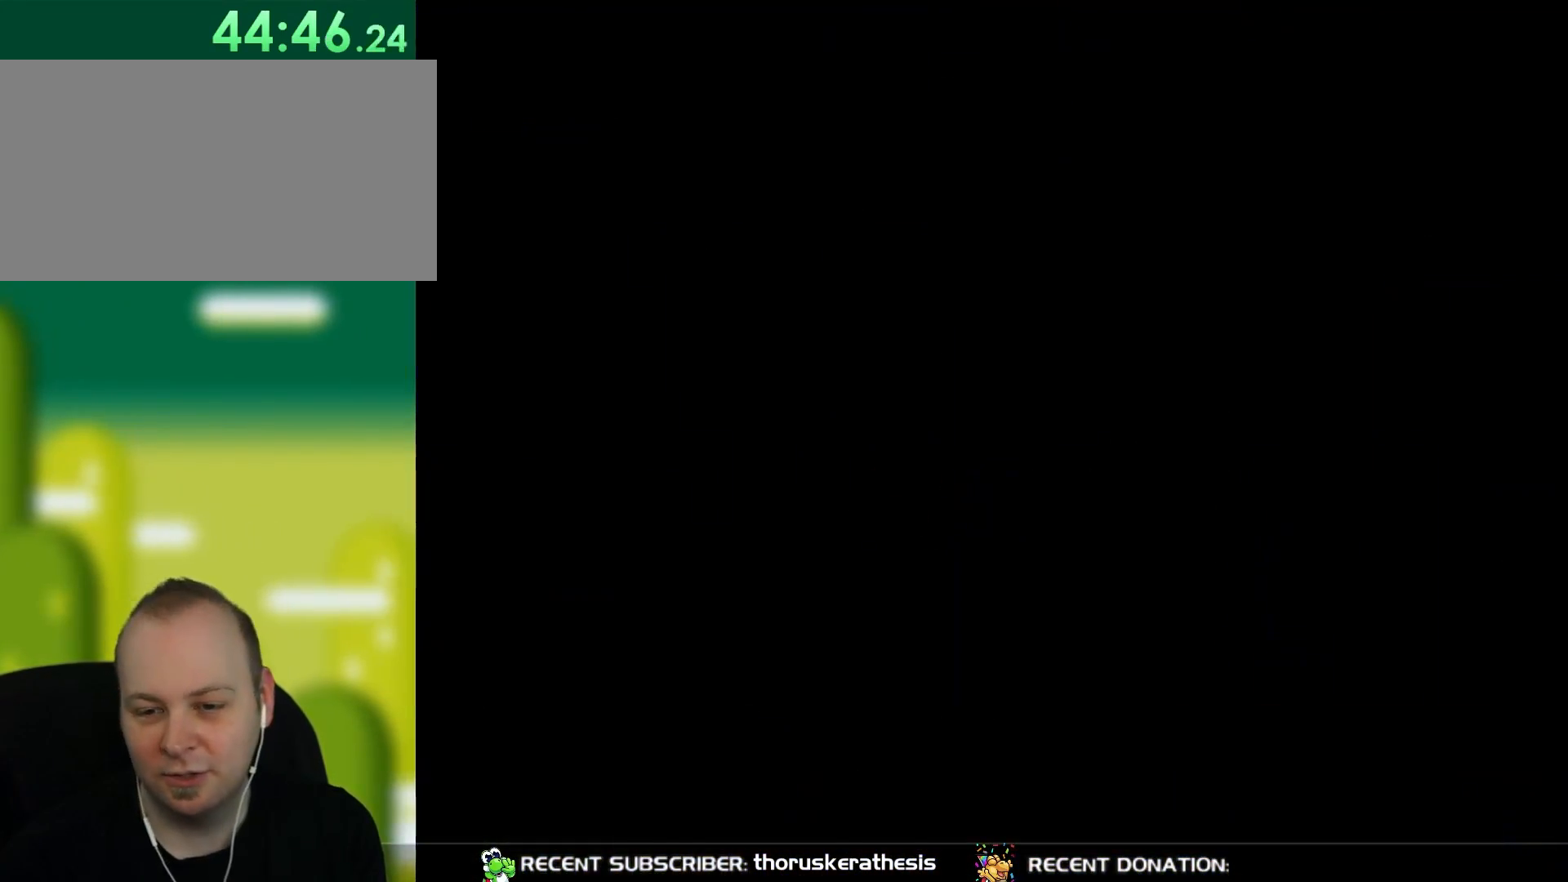
{"buttons": ["Y"], "events": [[383, "B", "up"], [383, "Y", "down"]]}
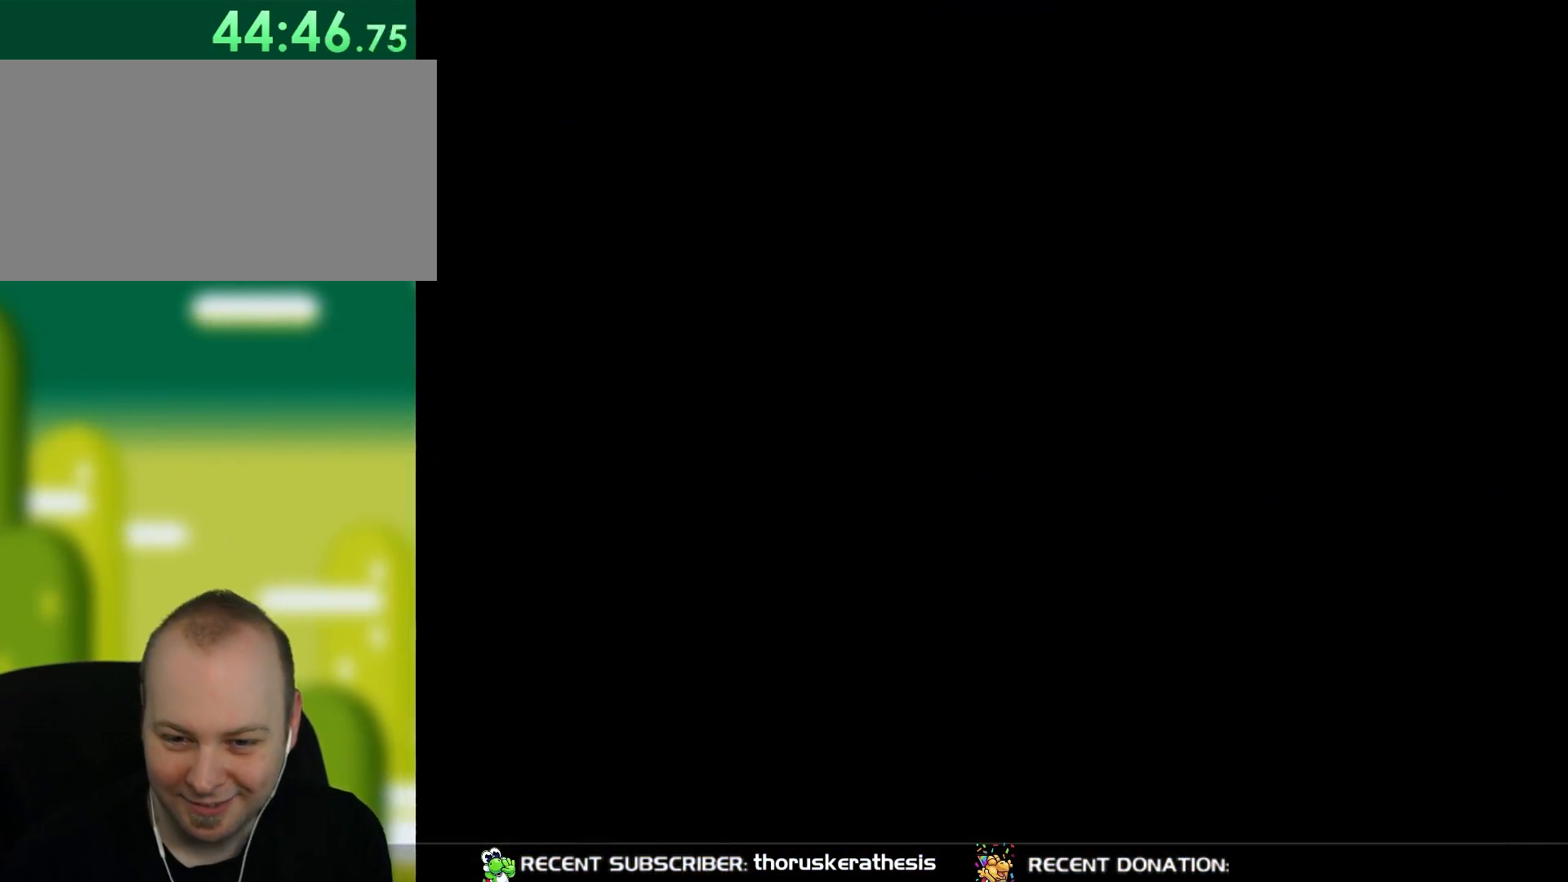
{"buttons": ["X", "DPAD_RIGHT"], "events": [[267, "DPAD_RIGHT", "down"], [350, "A", "down"], [350, "X", "down"], [350, "Y", "up"], [483, "A", "up"]]}
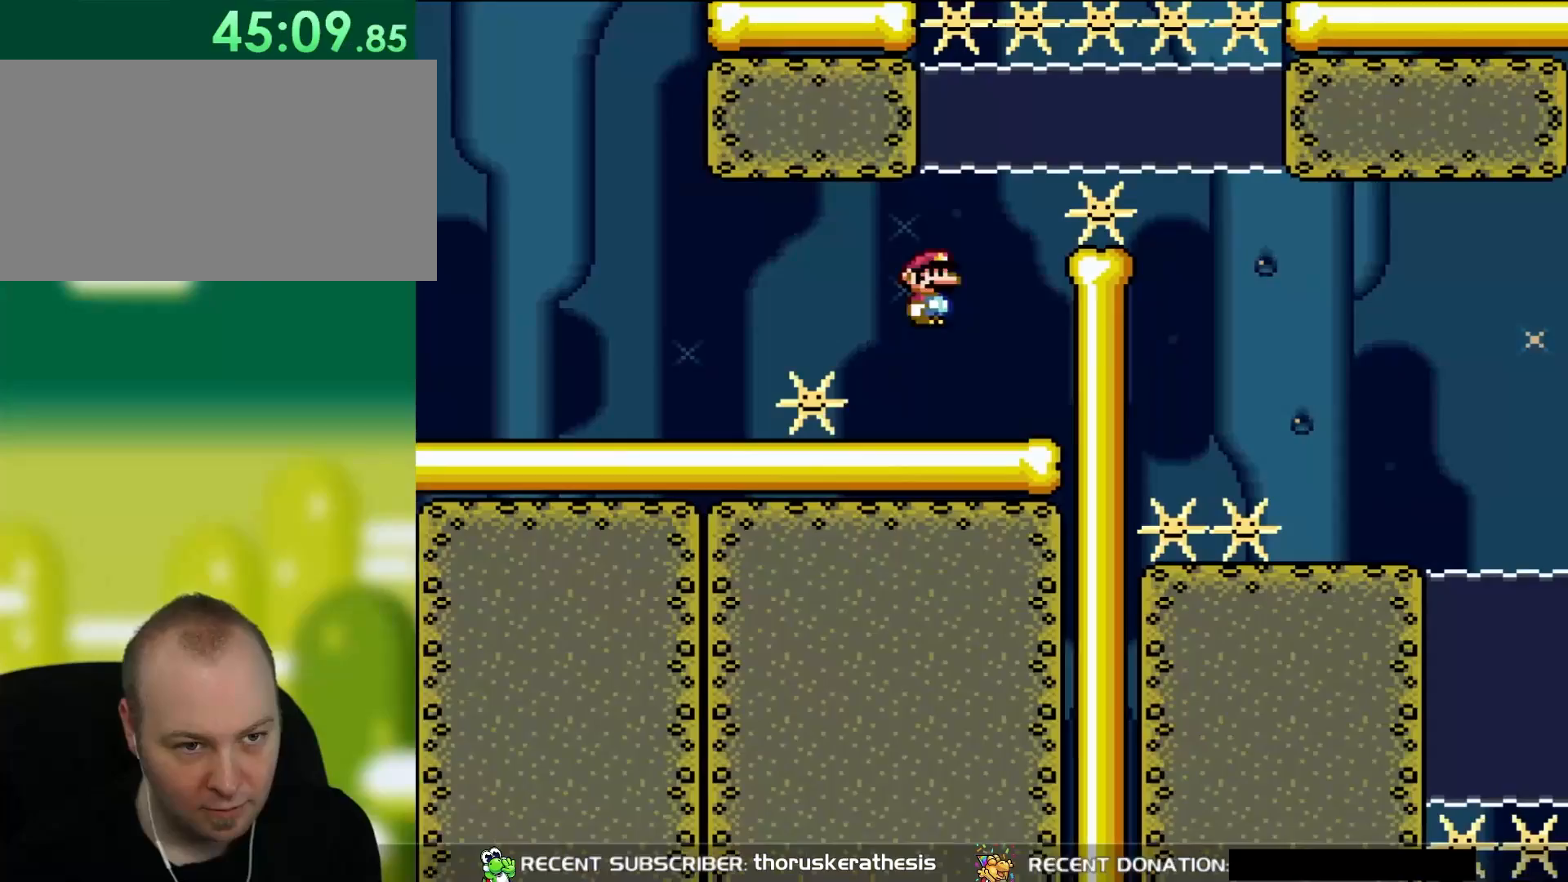
{"buttons": ["B", "Y"], "events": [[50, "DPAD_RIGHT", "up"], [50, "DPAD_UP", "down"], [83, "DPAD_LEFT", "down"], [83, "DPAD_UP", "up"], [183, "DPAD_LEFT", "up"], [183, "X", "up"], [183, "Y", "down"], [350, "B", "down"]]}
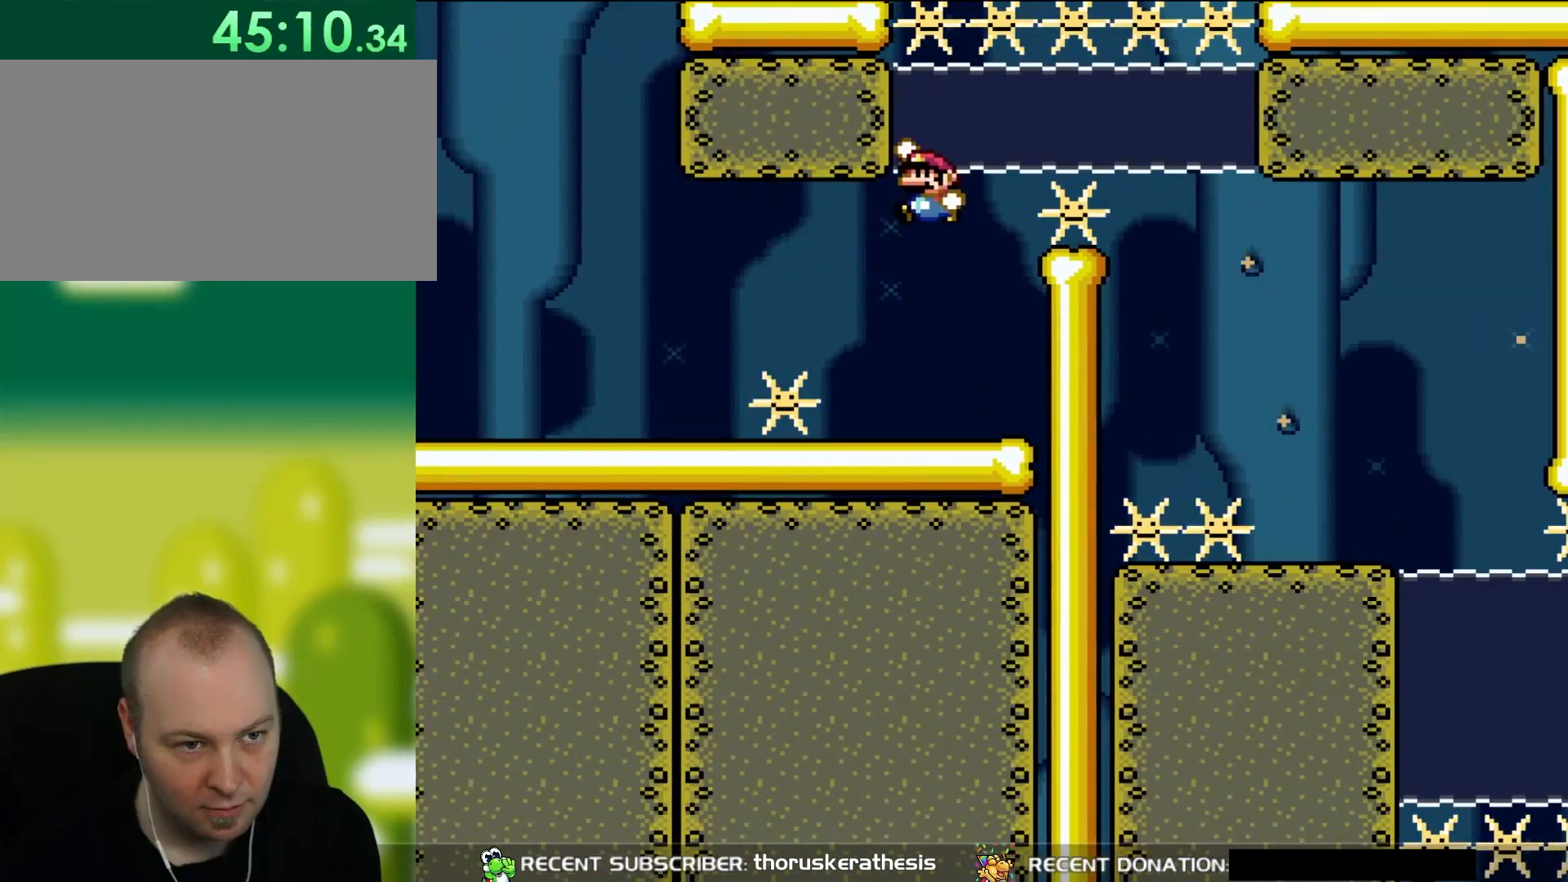
{"buttons": ["B", "DPAD_DOWN", "DPAD_RIGHT"], "events": [[167, "DPAD_DOWN", "down"], [167, "DPAD_RIGHT", "down"], [217, "B", "up"], [217, "DPAD_RIGHT", "up"], [217, "Y", "up"], [283, "DPAD_RIGHT", "down"], [383, "B", "down"]]}
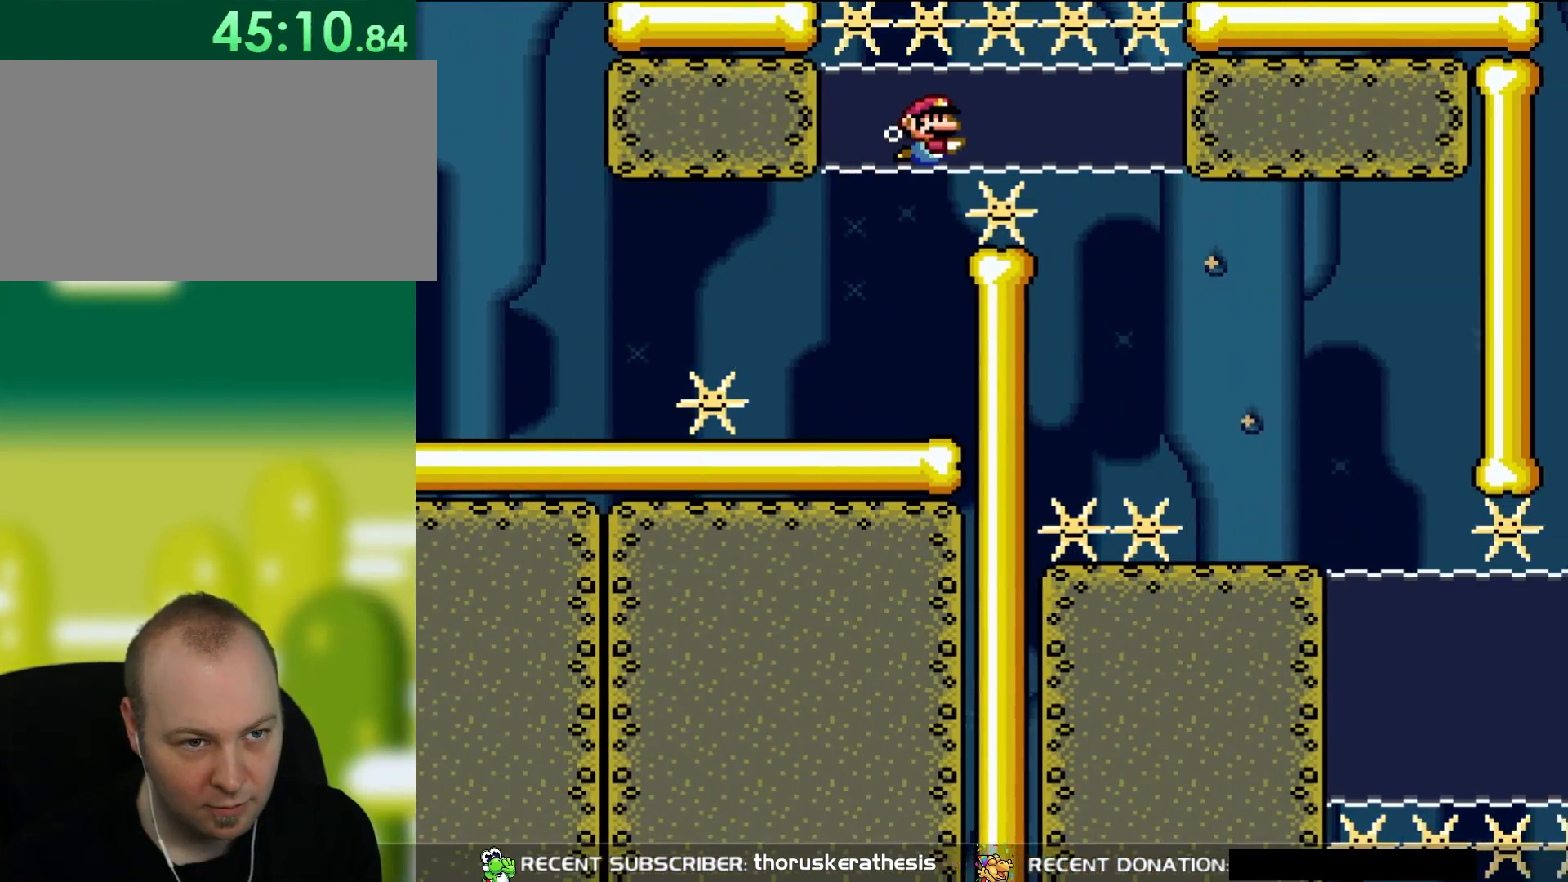
{"buttons": ["DPAD_DOWN", "DPAD_RIGHT"], "events": [[17, "B", "up"], [117, "B", "down"], [217, "B", "up"]]}
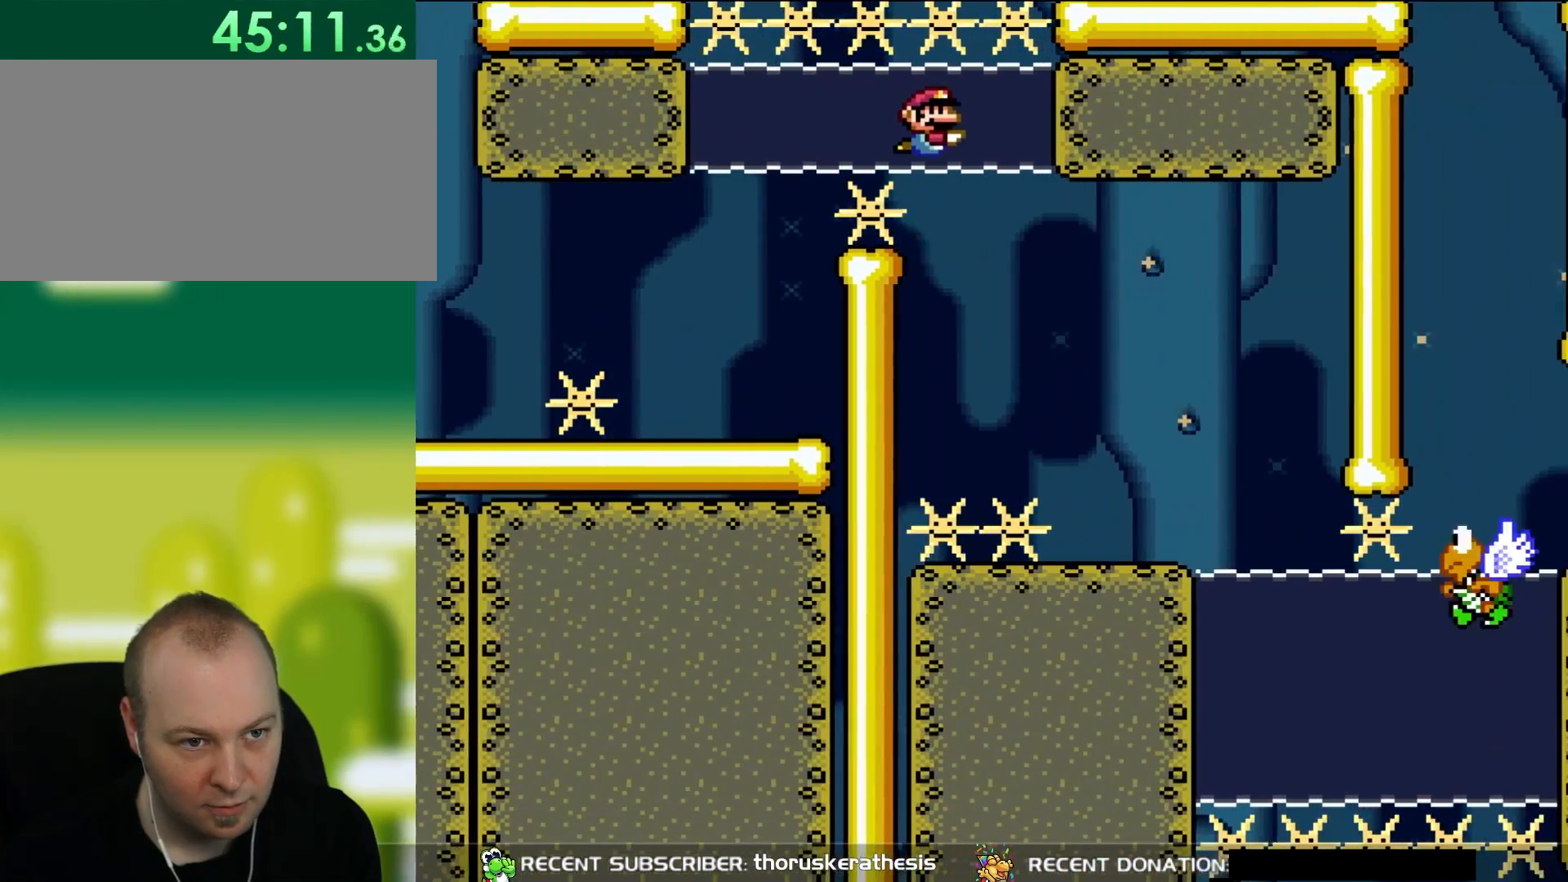
{"buttons": ["DPAD_DOWN", "DPAD_RIGHT"], "events": []}
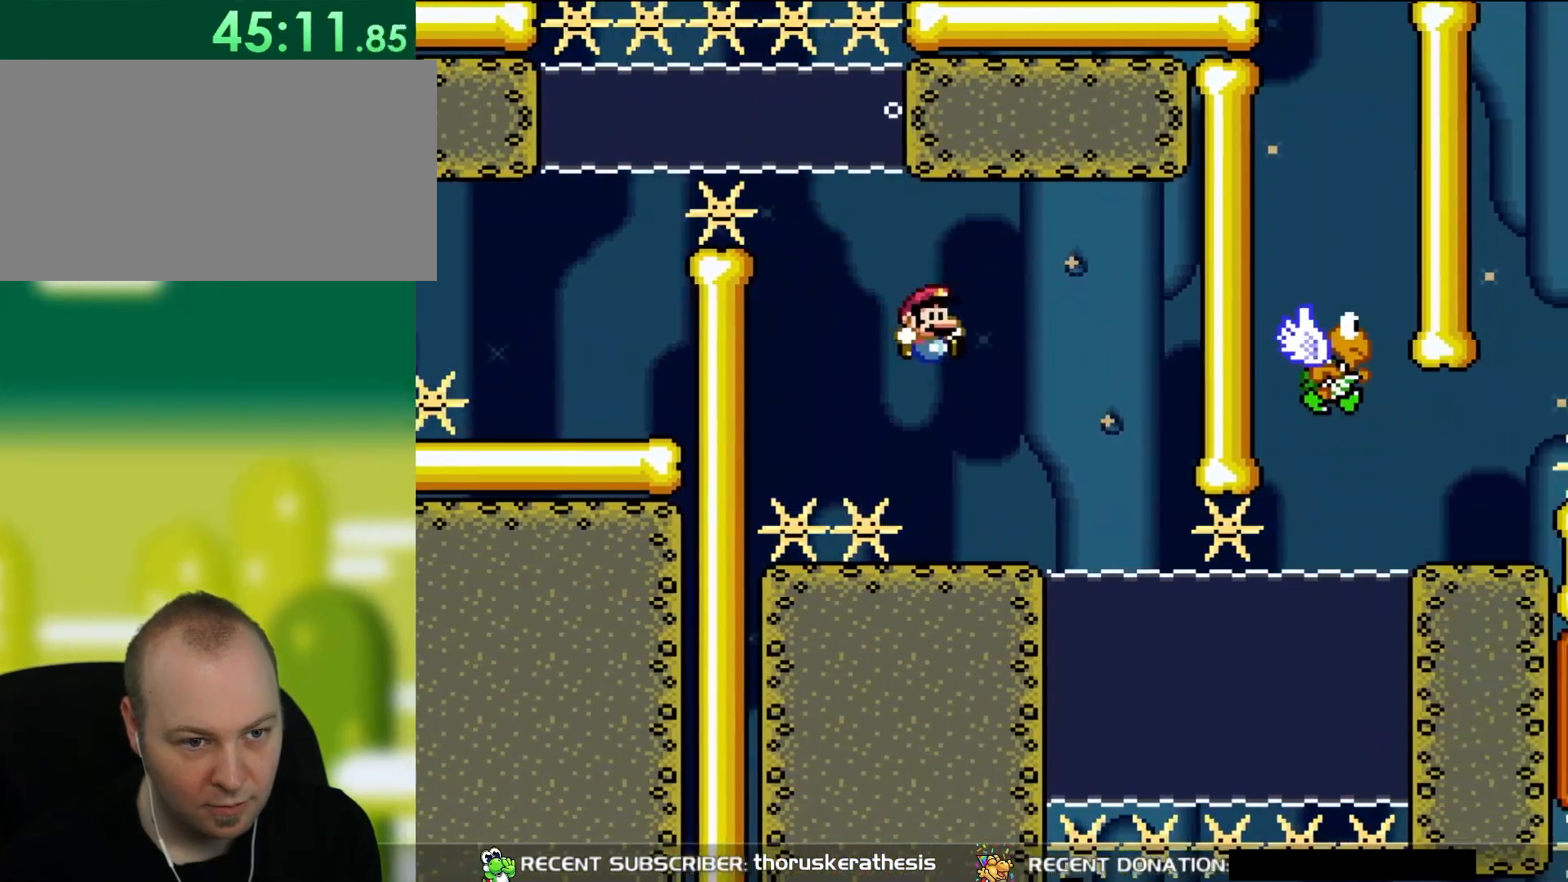
{"buttons": ["DPAD_RIGHT"], "events": [[117, "DPAD_DOWN", "up"], [350, "DPAD_RIGHT", "up"], [383, "DPAD_RIGHT", "down"]]}
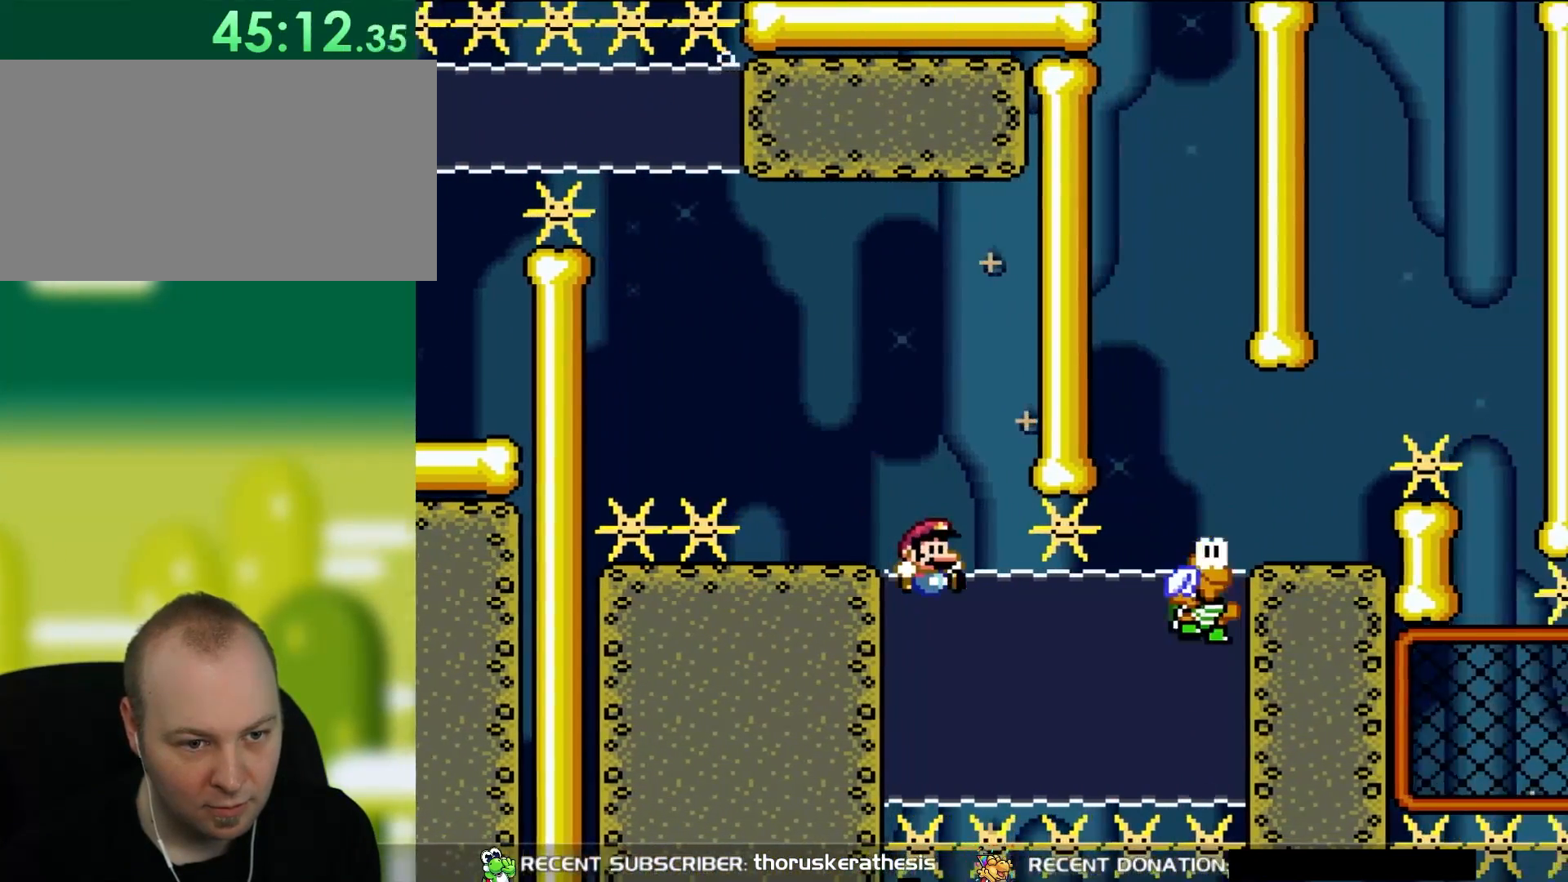
{"buttons": ["DPAD_DOWN", "DPAD_RIGHT"], "events": [[50, "DPAD_DOWN", "down"], [83, "DPAD_RIGHT", "up"], [417, "DPAD_RIGHT", "down"]]}
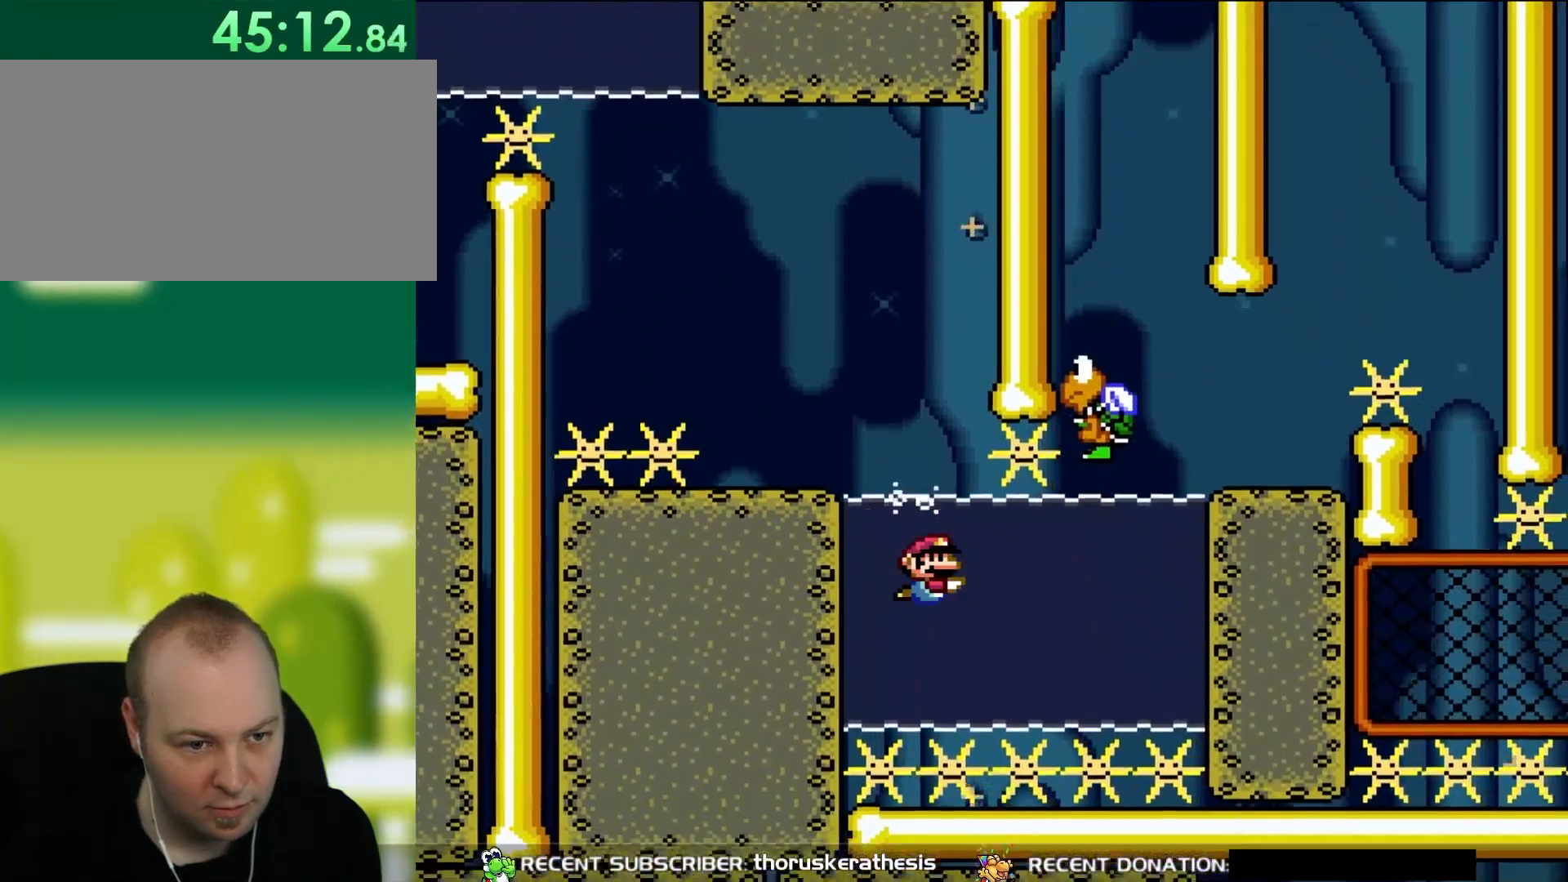
{"buttons": ["DPAD_DOWN"], "events": [[17, "DPAD_DOWN", "up"], [117, "DPAD_DOWN", "down"], [150, "B", "down"], [283, "B", "up"], [317, "DPAD_RIGHT", "up"]]}
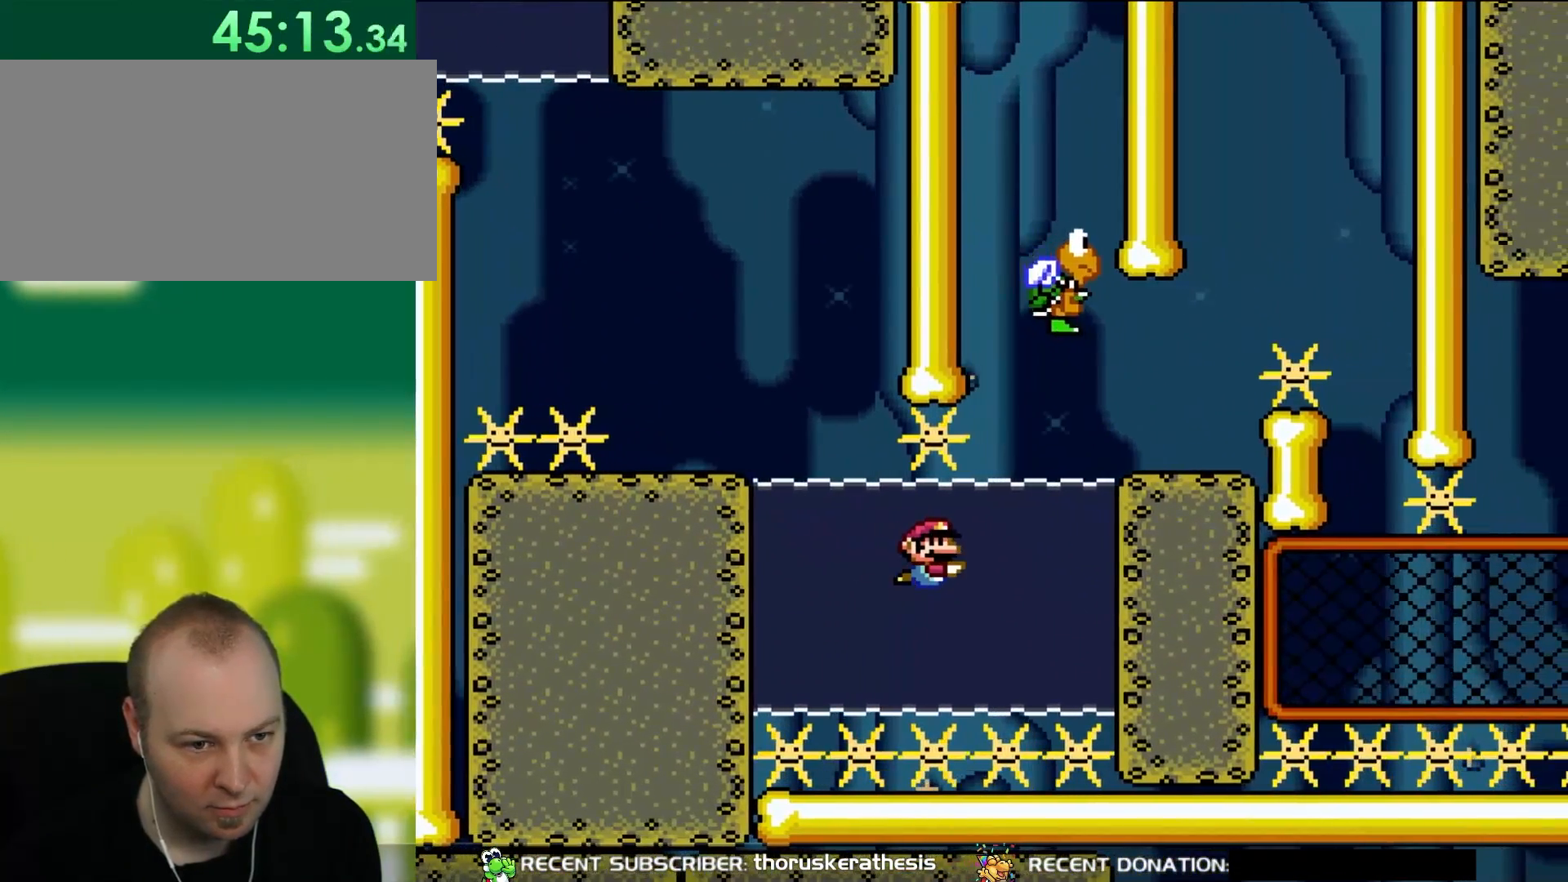
{"buttons": ["B", "DPAD_DOWN"], "events": [[417, "B", "down"]]}
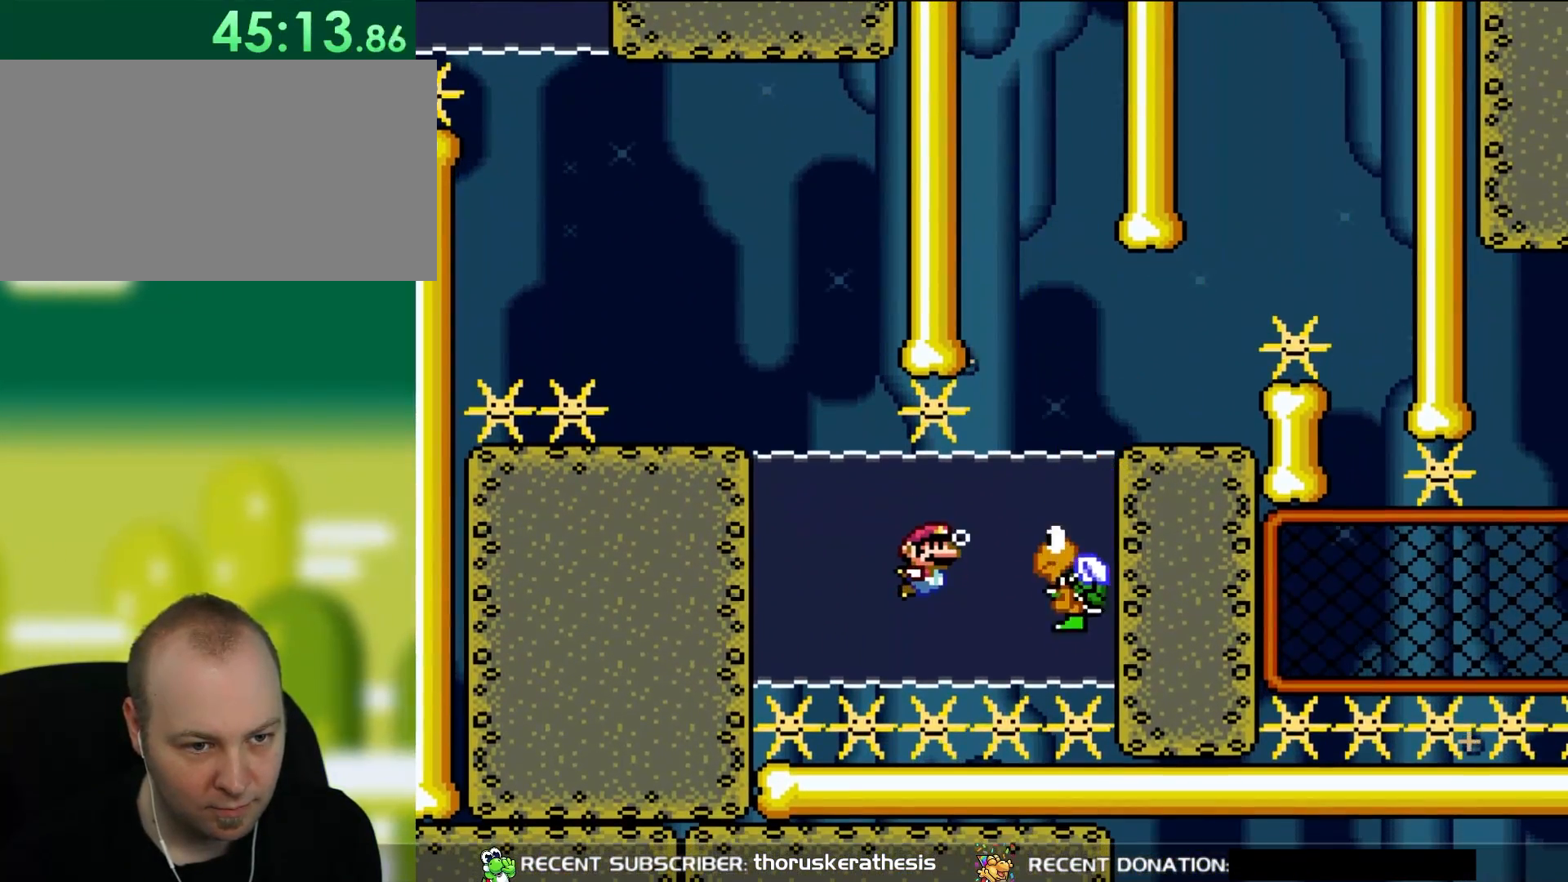
{"buttons": ["B", "DPAD_DOWN", "DPAD_RIGHT"], "events": [[17, "B", "up"], [417, "B", "down"], [417, "DPAD_RIGHT", "down"]]}
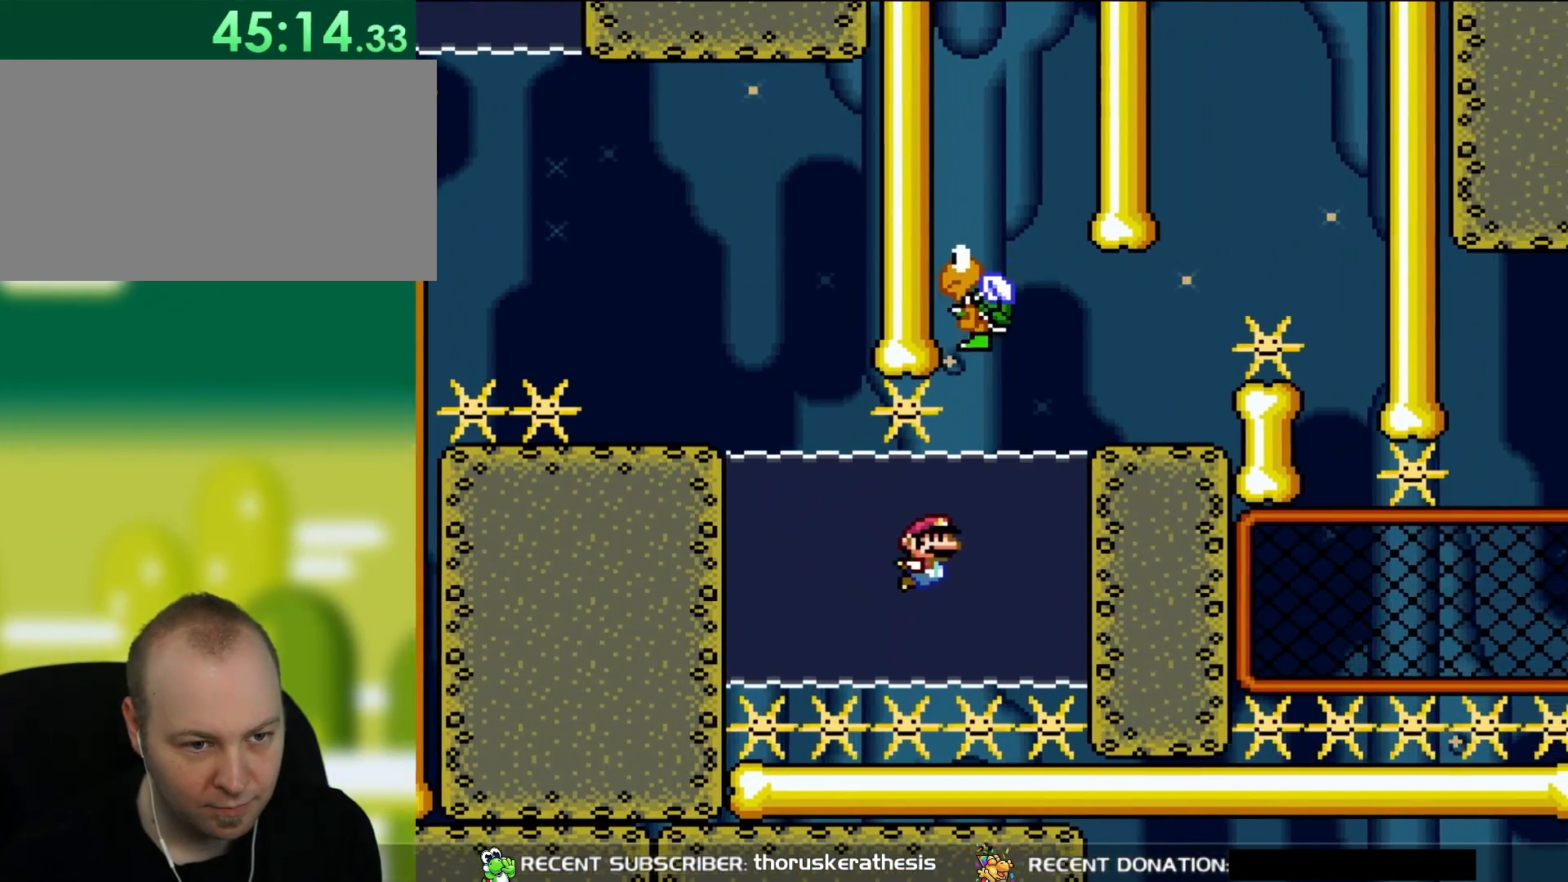
{"buttons": [], "events": [[50, "B", "up"], [233, "DPAD_RIGHT", "up"], [250, "DPAD_DOWN", "up"], [250, "DPAD_LEFT", "down"], [283, "B", "down"], [400, "B", "up"], [400, "DPAD_LEFT", "up"]]}
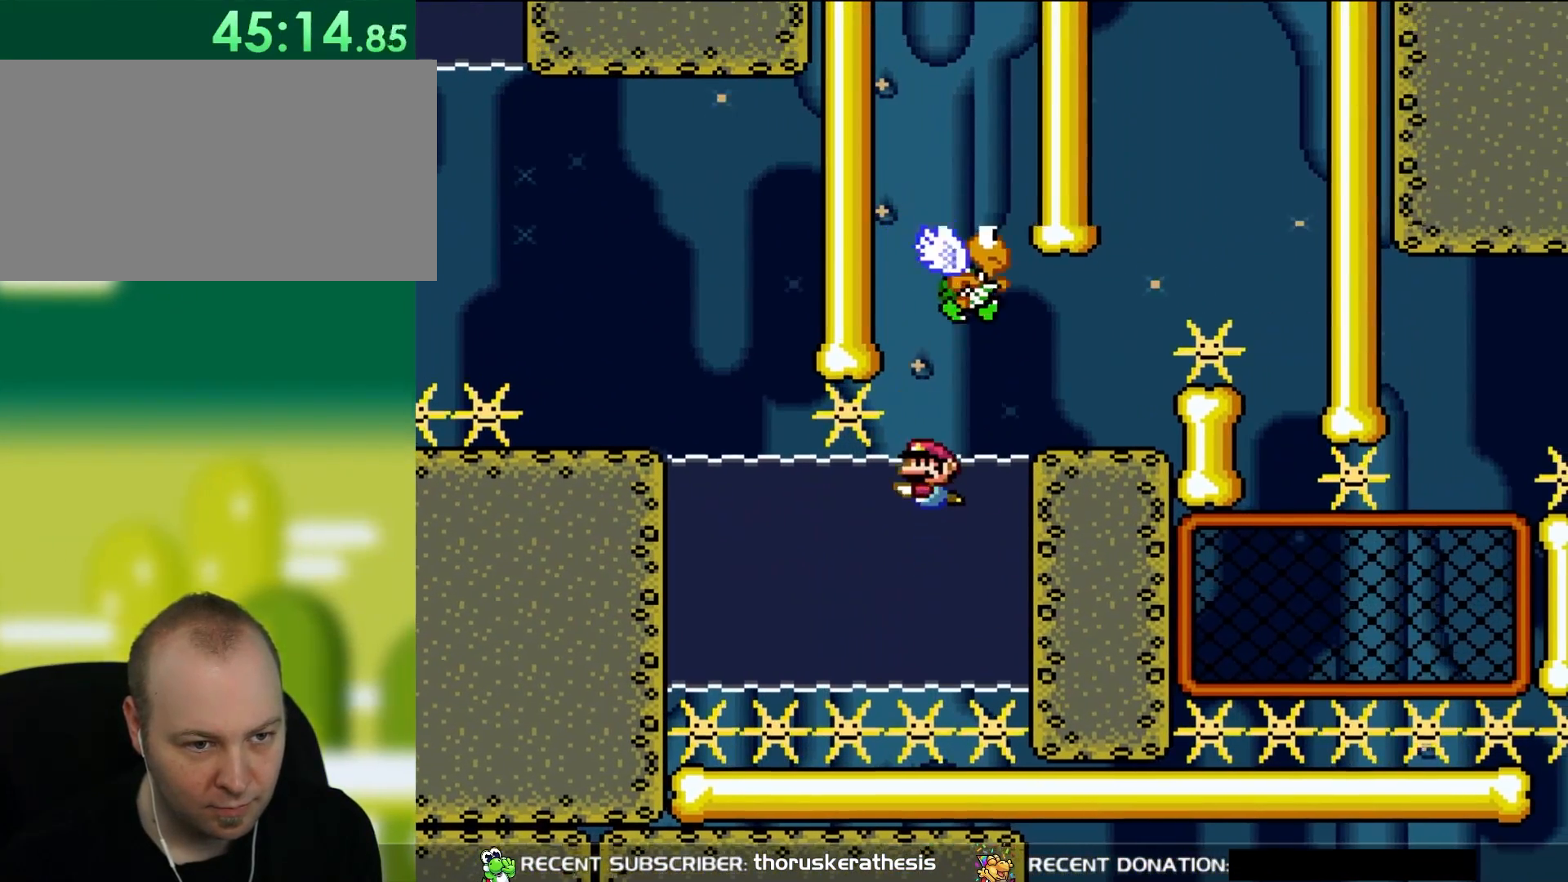
{"buttons": ["B", "Y"], "events": [[67, "DPAD_UP", "down"], [83, "B", "down"], [350, "DPAD_RIGHT", "down"], [383, "DPAD_UP", "up"], [483, "DPAD_RIGHT", "up"], [483, "Y", "down"]]}
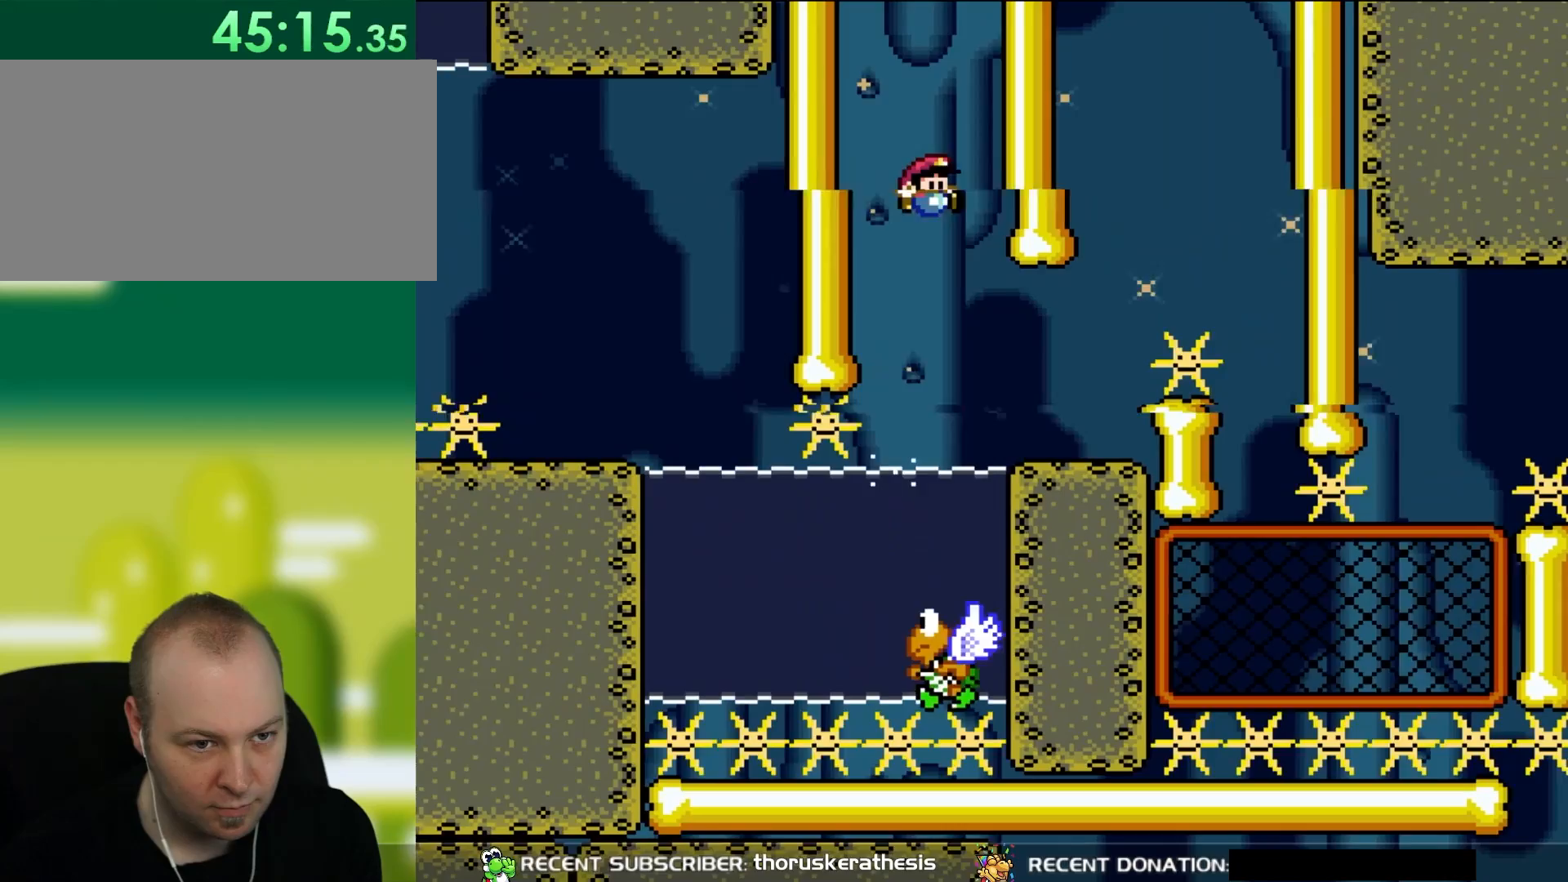
{"buttons": ["Y", "DPAD_LEFT"], "events": [[17, "B", "up"], [117, "DPAD_RIGHT", "down"], [183, "B", "down"], [350, "DPAD_UP", "down"], [383, "B", "up"], [383, "DPAD_LEFT", "down"], [383, "DPAD_RIGHT", "up"], [383, "DPAD_UP", "up"]]}
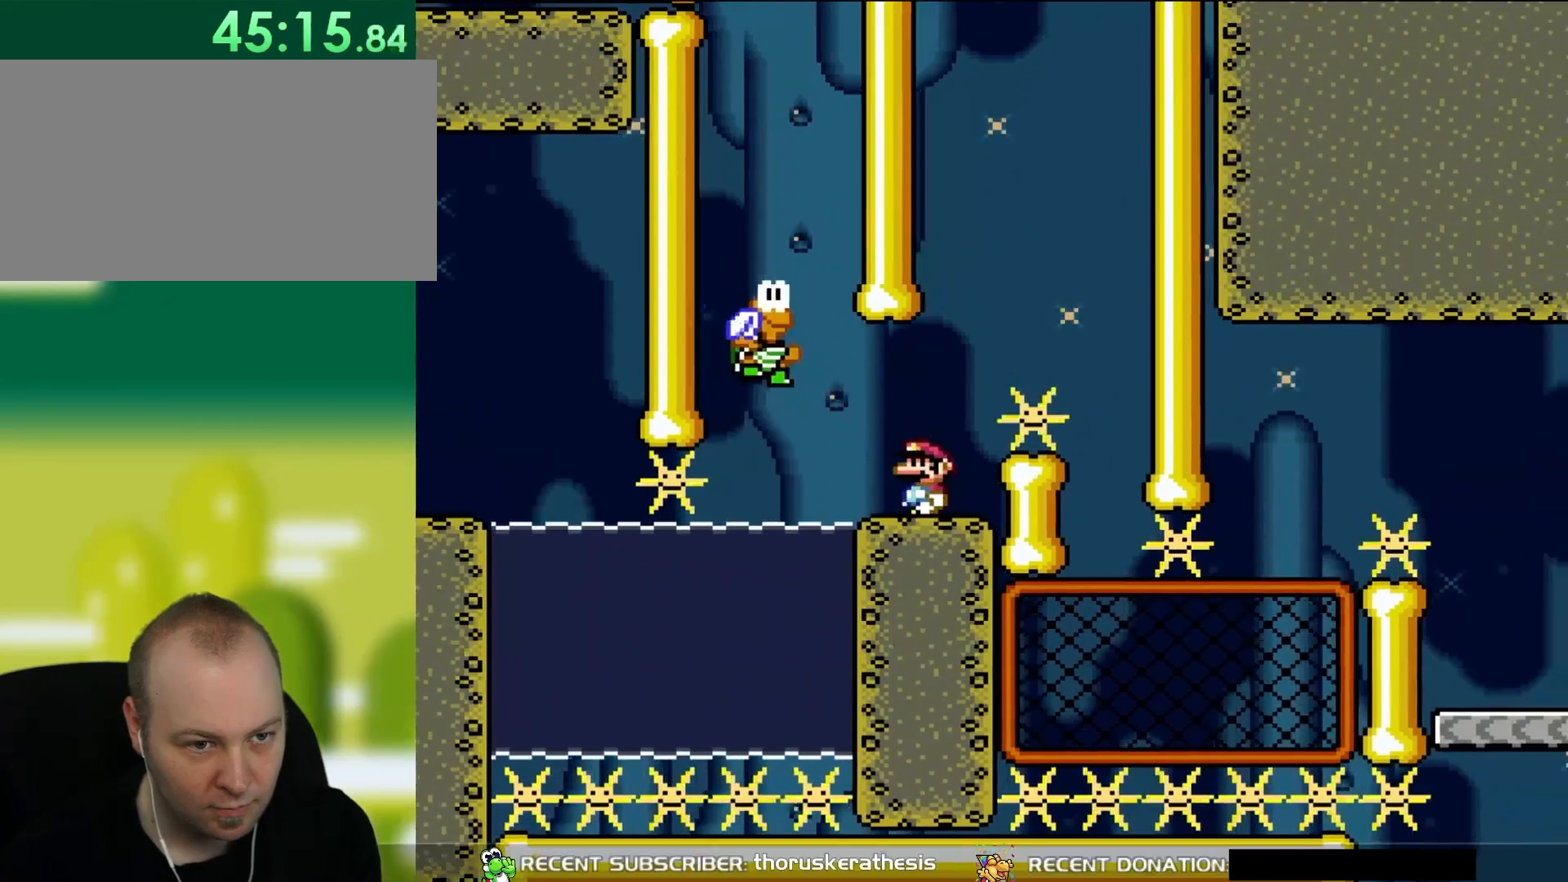
{"buttons": ["B", "Y", "DPAD_RIGHT"], "events": [[17, "DPAD_LEFT", "up"], [133, "DPAD_RIGHT", "down"], [217, "DPAD_RIGHT", "up"], [483, "B", "down"], [483, "DPAD_RIGHT", "down"]]}
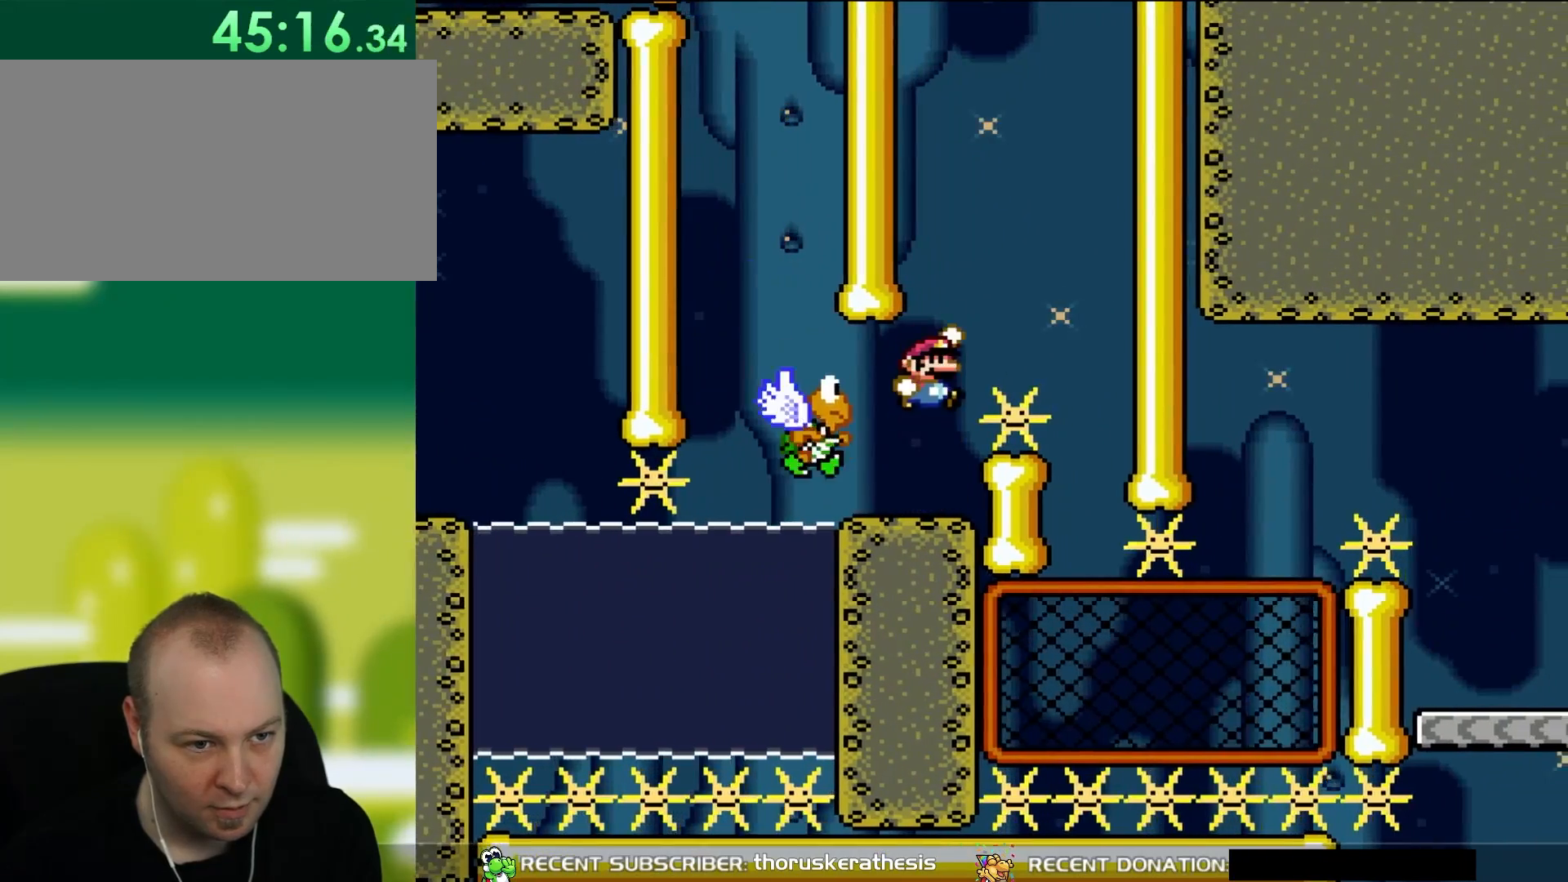
{"buttons": ["B", "Y"], "events": [[450, "DPAD_RIGHT", "up"]]}
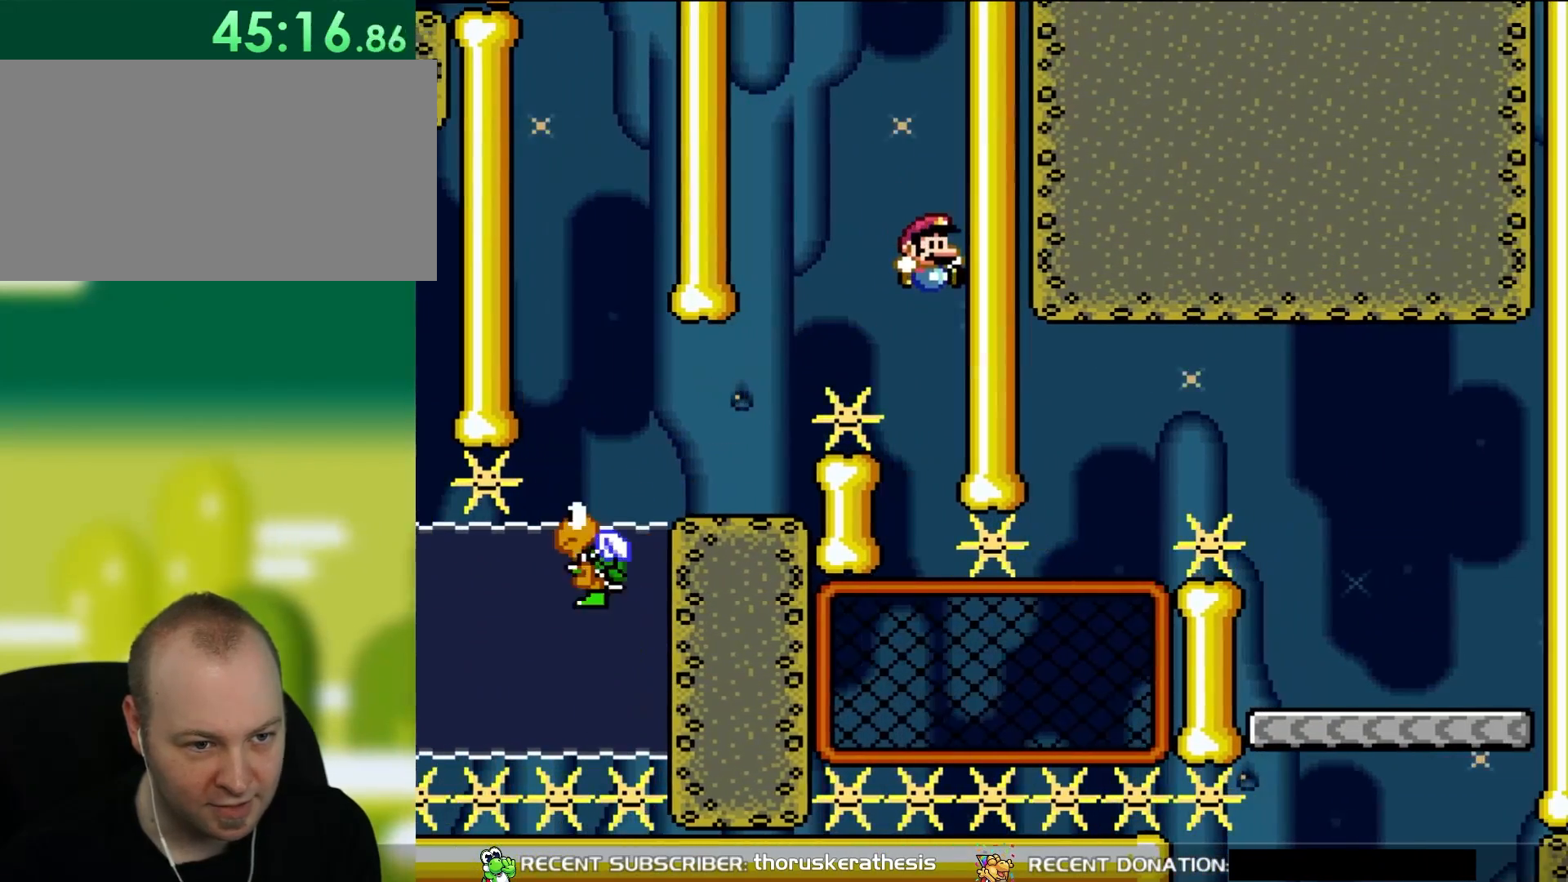
{"buttons": ["Y"], "events": [[150, "B", "up"], [217, "DPAD_LEFT", "down"], [317, "DPAD_LEFT", "up"]]}
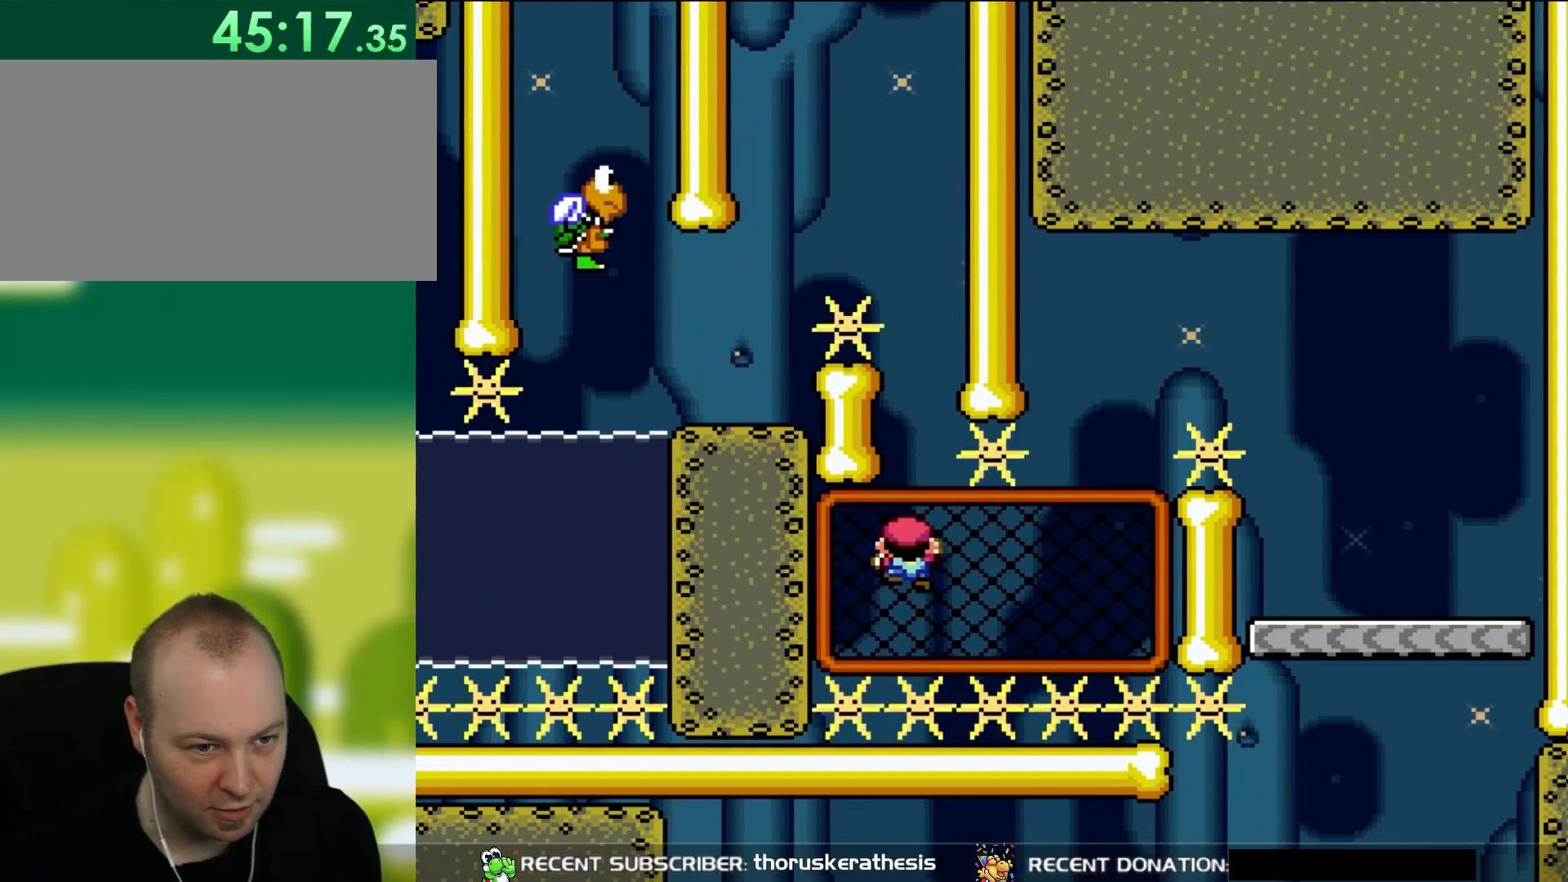
{"buttons": ["Y", "DPAD_RIGHT"], "events": [[17, "DPAD_UP", "down"], [150, "DPAD_UP", "up"], [250, "DPAD_DOWN", "down"], [417, "DPAD_DOWN", "up"], [417, "DPAD_RIGHT", "down"]]}
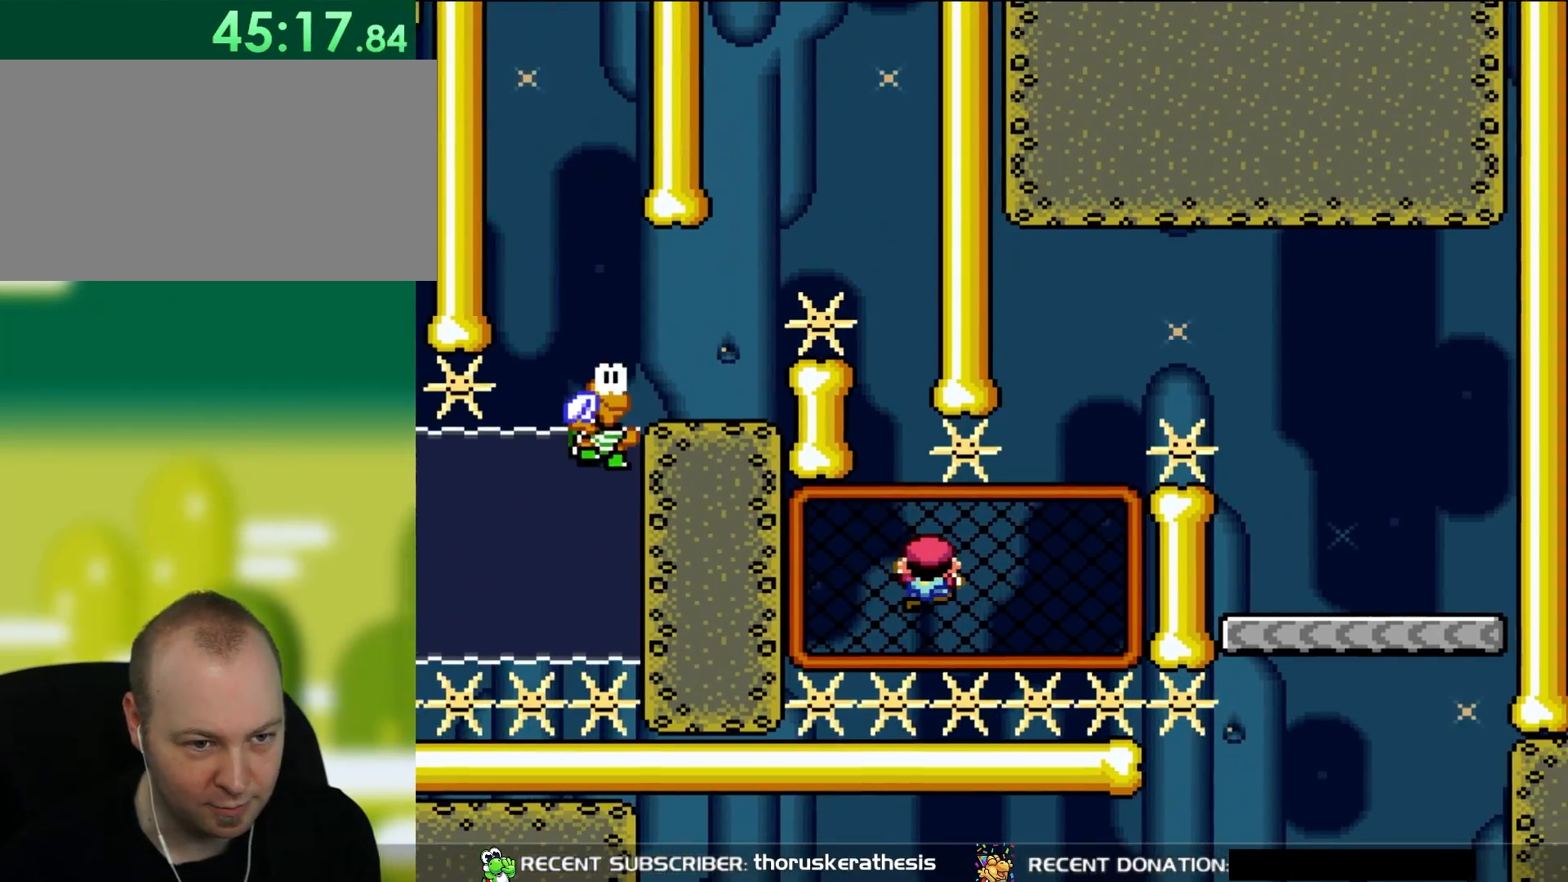
{"buttons": ["Y", "DPAD_RIGHT"], "events": []}
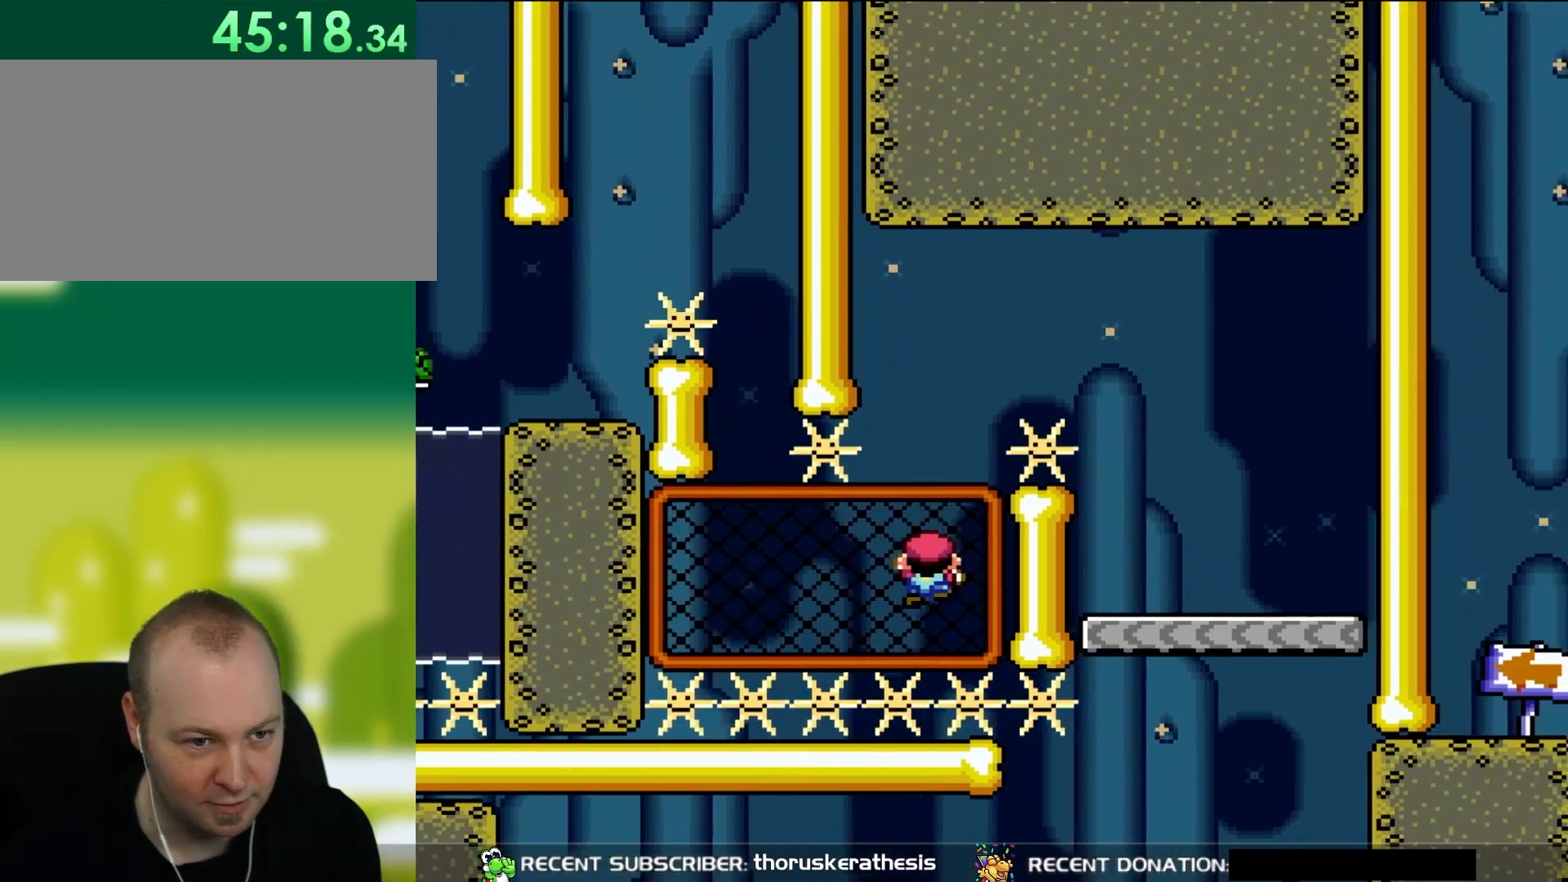
{"buttons": ["Y", "DPAD_UP"], "events": [[83, "DPAD_UP", "down"], [133, "DPAD_RIGHT", "up"]]}
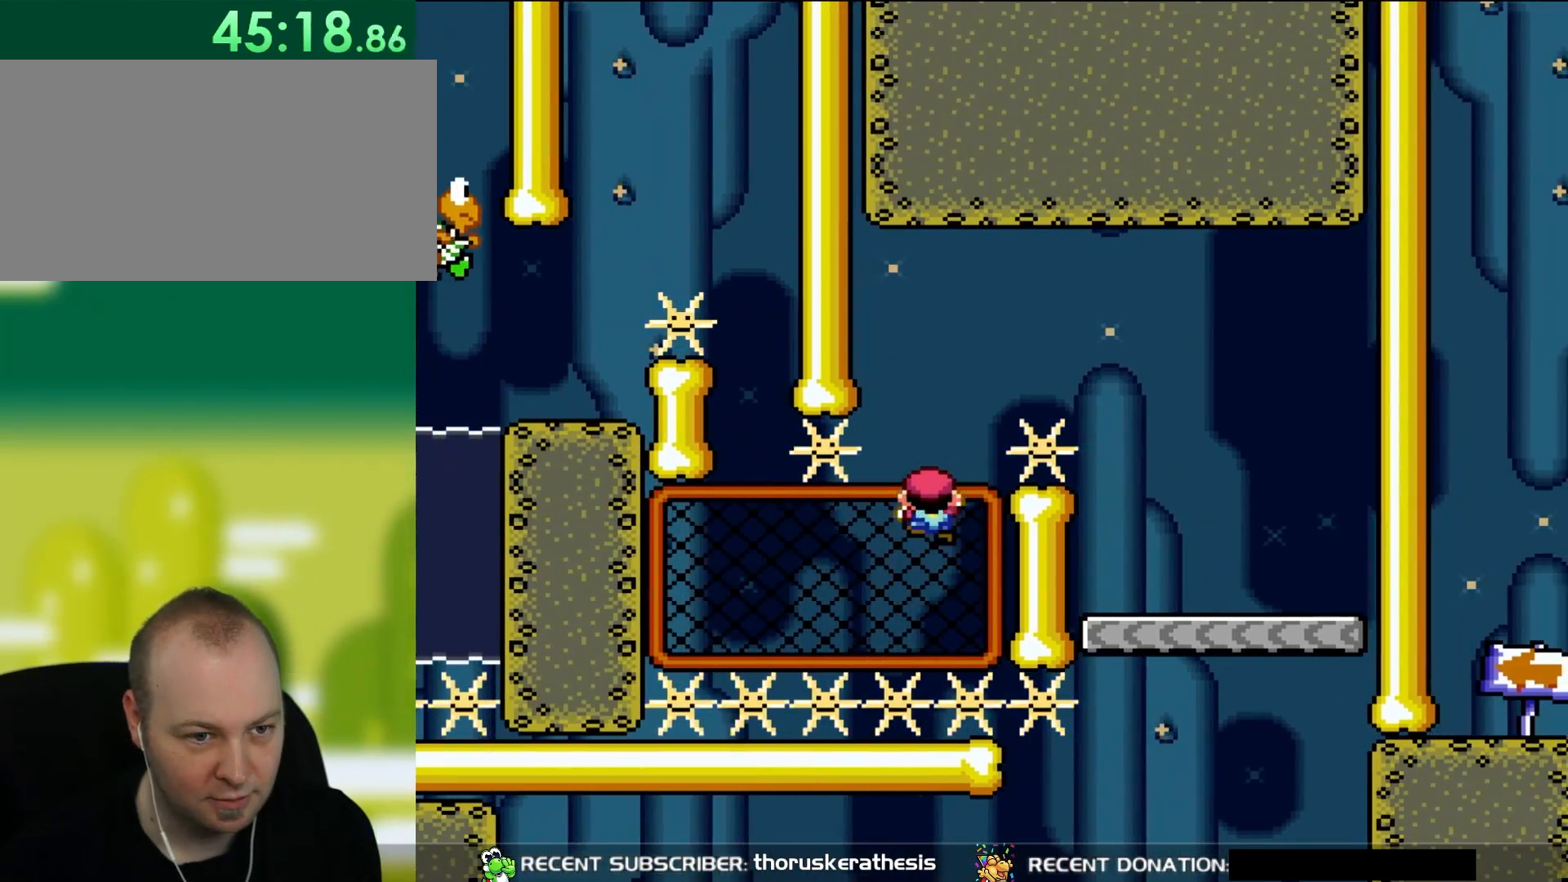
{"buttons": ["B", "Y", "DPAD_RIGHT"], "events": [[17, "DPAD_UP", "up"], [83, "DPAD_RIGHT", "down"], [117, "B", "down"], [117, "DPAD_UP", "down"], [267, "B", "up"], [283, "DPAD_UP", "up"], [317, "B", "down"]]}
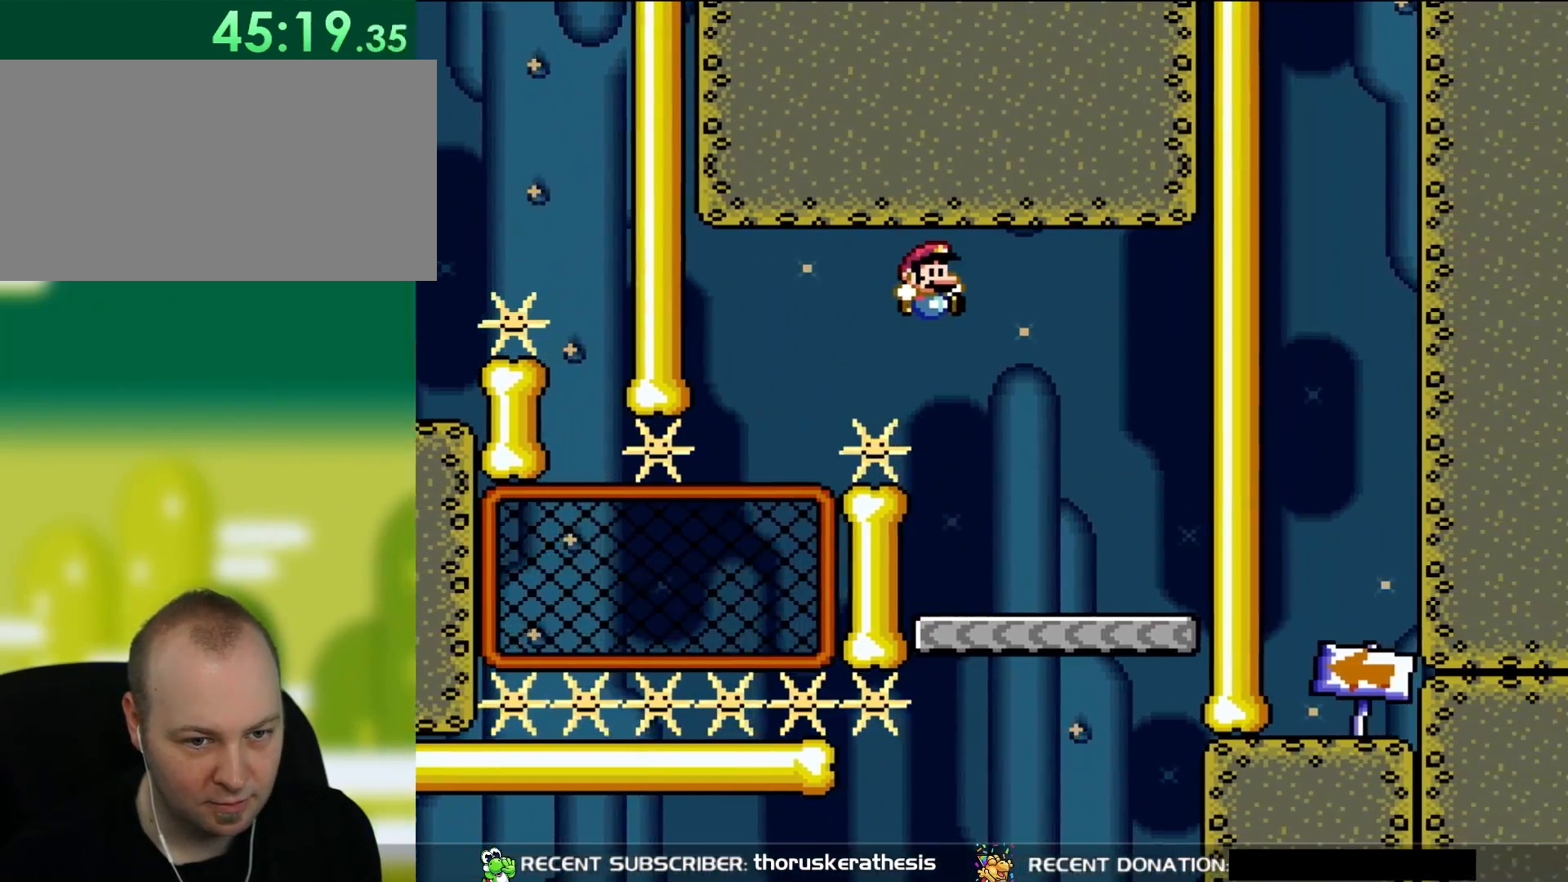
{"buttons": ["Y"], "events": [[250, "B", "up"], [283, "DPAD_RIGHT", "up"], [350, "DPAD_LEFT", "down"], [483, "DPAD_LEFT", "up"]]}
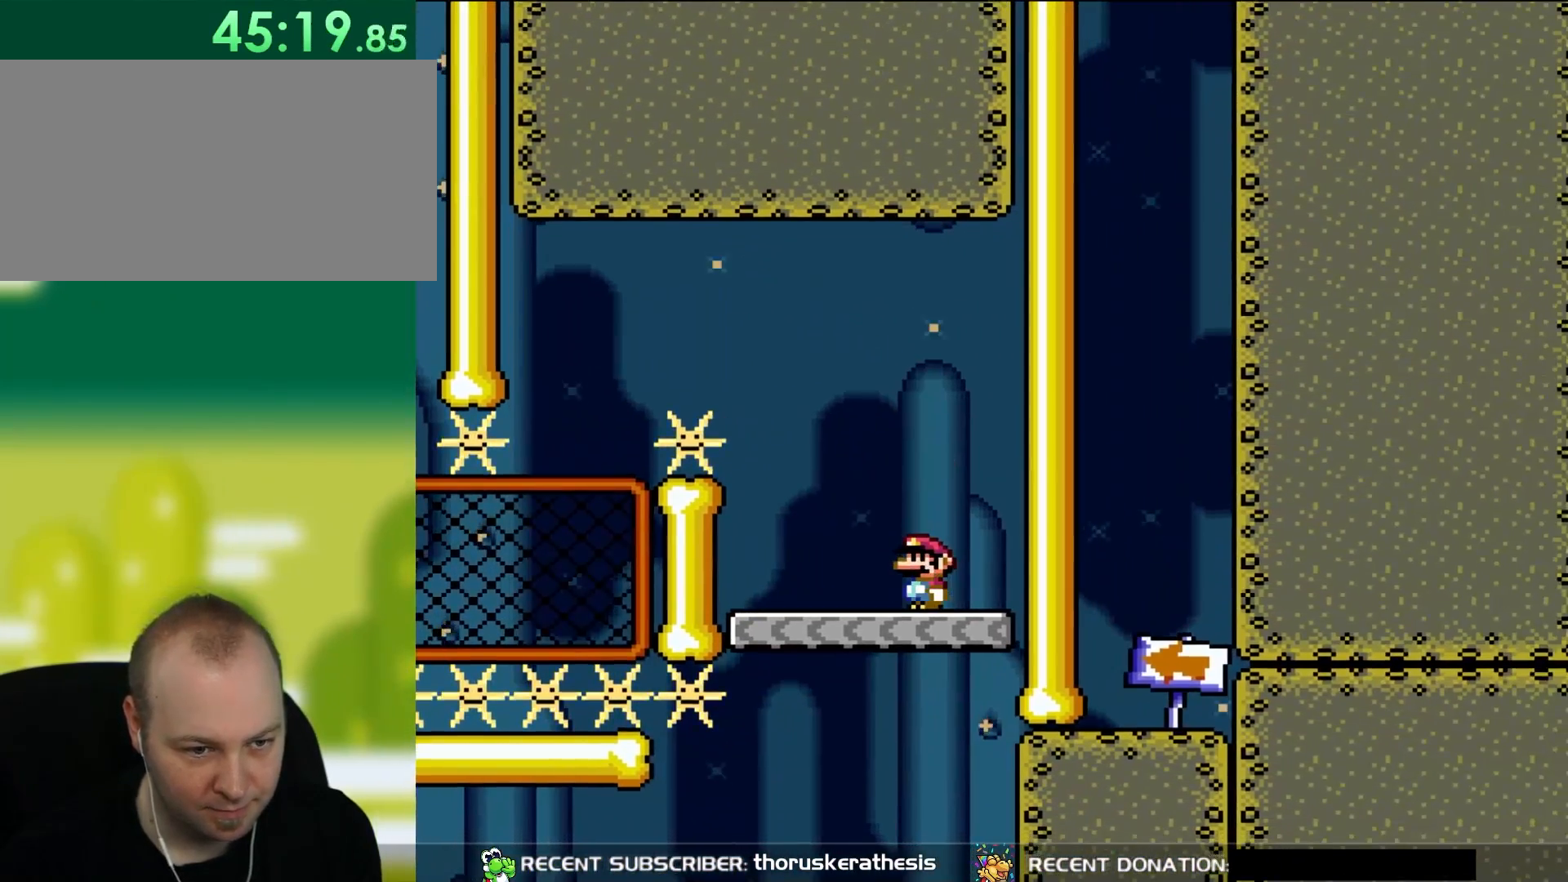
{"buttons": ["Y", "DPAD_LEFT"], "events": [[450, "DPAD_LEFT", "down"]]}
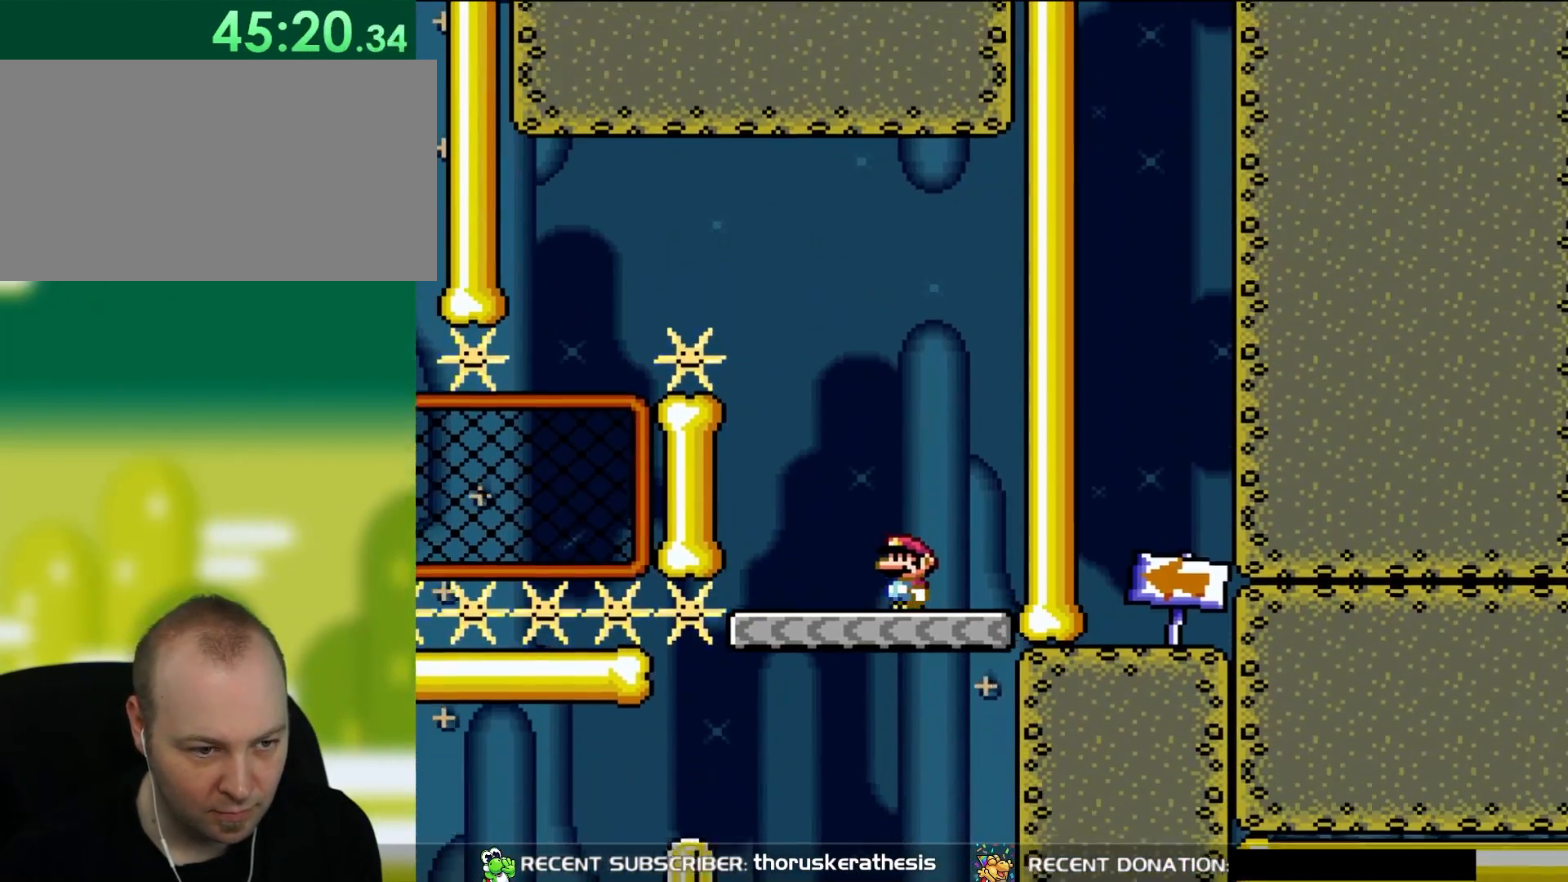
{"buttons": ["Y", "DPAD_LEFT"], "events": [[83, "DPAD_LEFT", "up"], [183, "DPAD_LEFT", "down"], [250, "DPAD_UP", "down"], [383, "DPAD_UP", "up"]]}
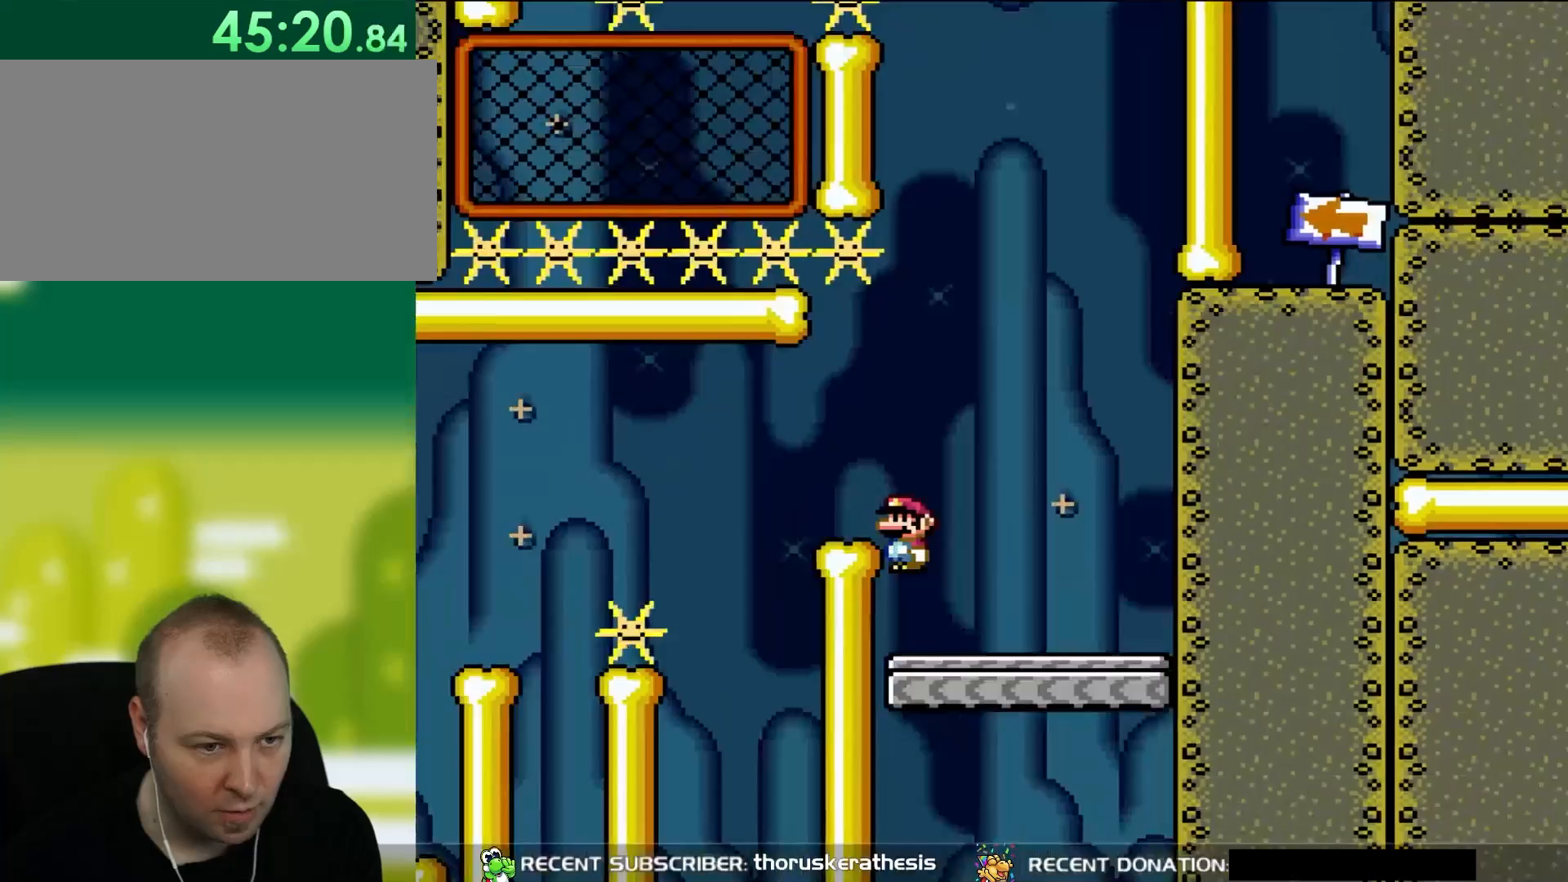
{"buttons": ["B", "Y", "DPAD_LEFT"], "events": [[50, "B", "down"], [50, "DPAD_UP", "down"], [117, "DPAD_UP", "up"], [150, "DPAD_LEFT", "up"], [183, "DPAD_RIGHT", "down"], [250, "B", "up"], [417, "DPAD_RIGHT", "up"], [417, "DPAD_UP", "down"], [450, "B", "down"], [450, "DPAD_LEFT", "down"], [450, "DPAD_UP", "up"]]}
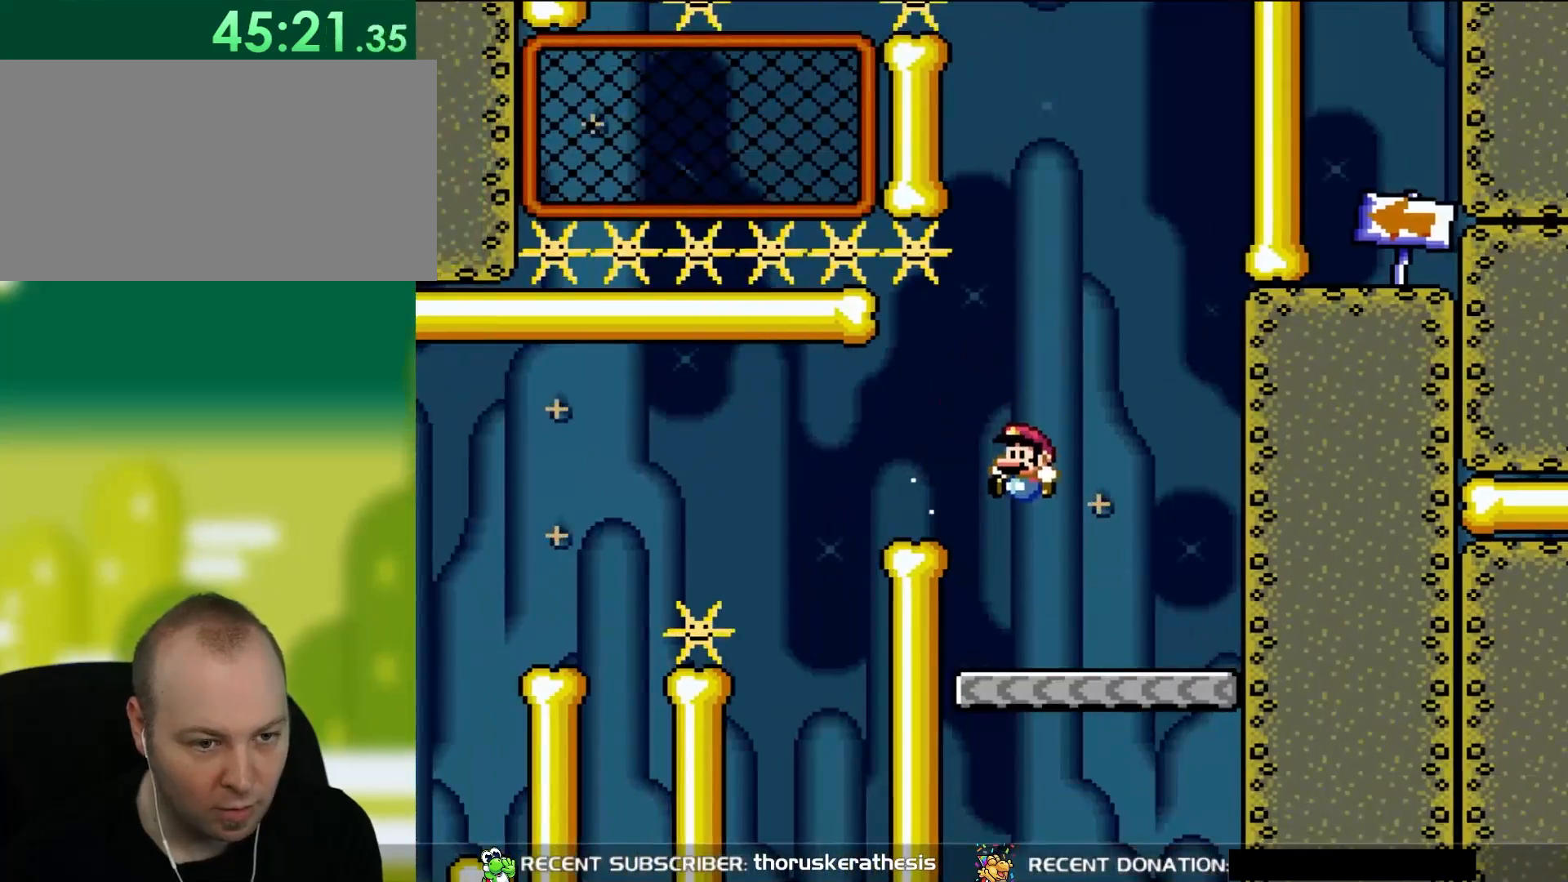
{"buttons": ["Y"], "events": [[17, "DPAD_UP", "down"], [50, "DPAD_LEFT", "up"], [83, "DPAD_UP", "up"], [117, "DPAD_RIGHT", "down"], [217, "B", "up"], [217, "DPAD_UP", "down"], [250, "DPAD_RIGHT", "up"], [250, "DPAD_UP", "up"], [283, "DPAD_LEFT", "down"], [350, "B", "down"], [350, "DPAD_LEFT", "up"], [483, "B", "up"]]}
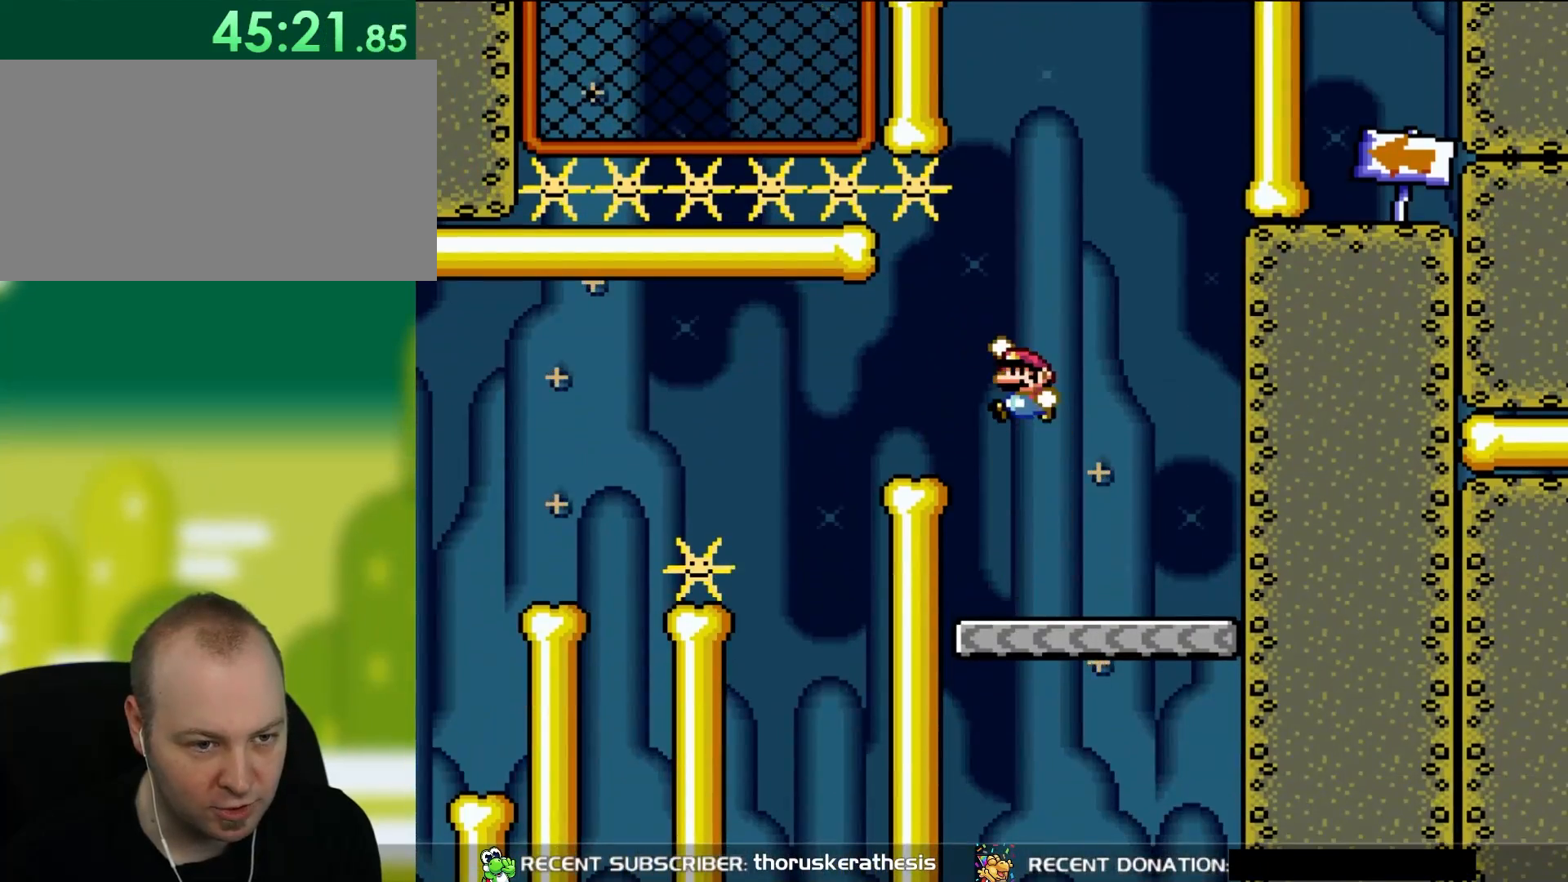
{"buttons": ["X"], "events": [[17, "DPAD_LEFT", "down"], [50, "B", "down"], [150, "DPAD_LEFT", "up"], [183, "B", "up"], [183, "Y", "up"], [233, "X", "down"], [367, "DPAD_RIGHT", "down"], [483, "DPAD_RIGHT", "up"]]}
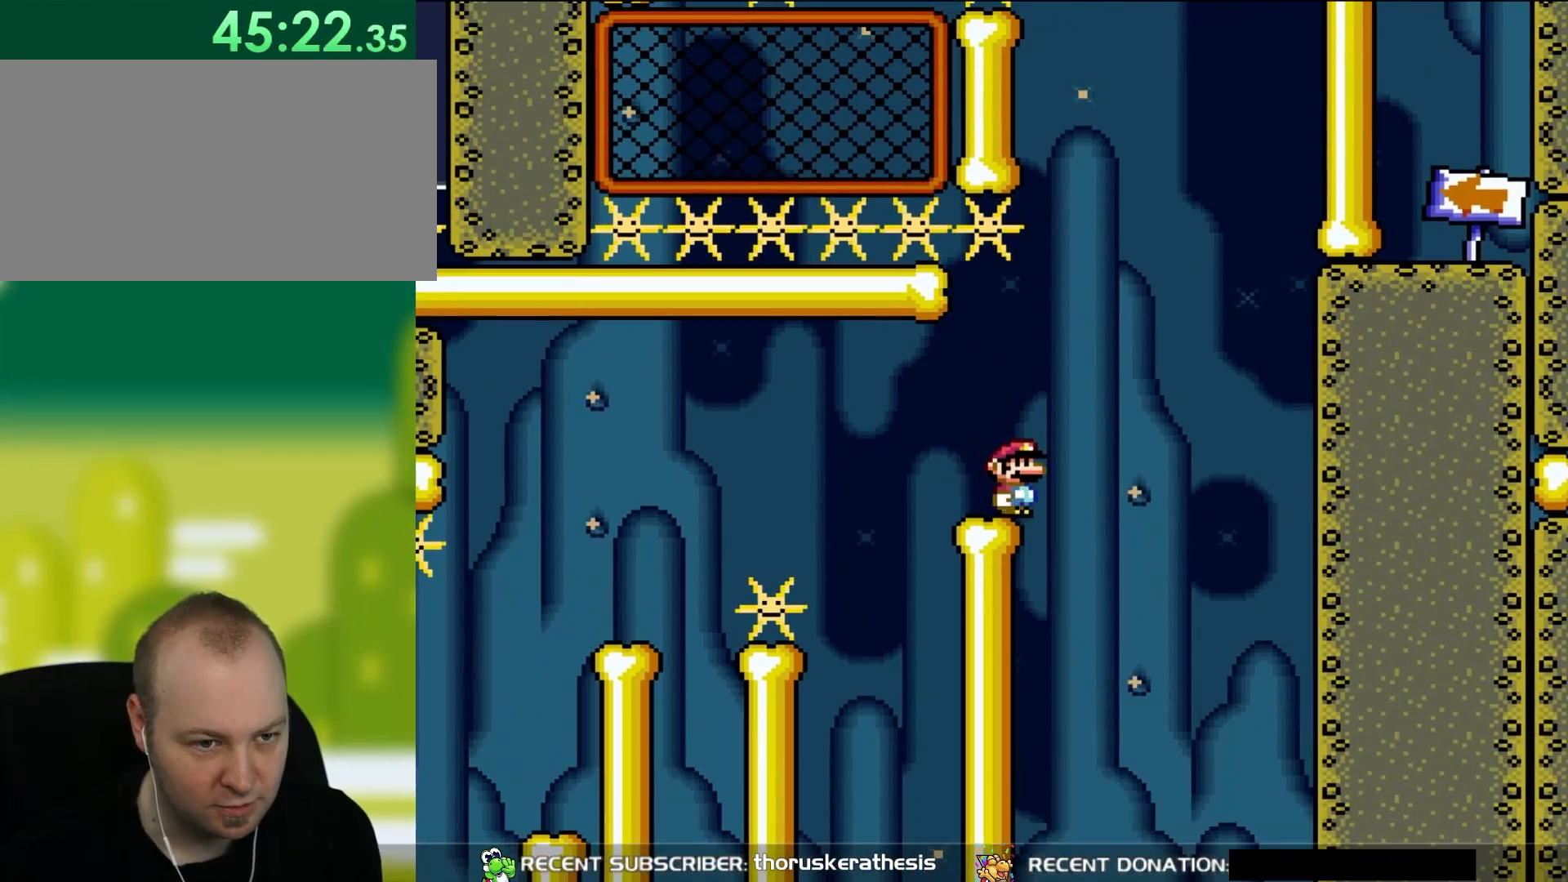
{"buttons": ["A", "X", "DPAD_UP", "DPAD_LEFT"], "events": [[217, "DPAD_LEFT", "down"], [450, "DPAD_UP", "down"], [483, "A", "down"]]}